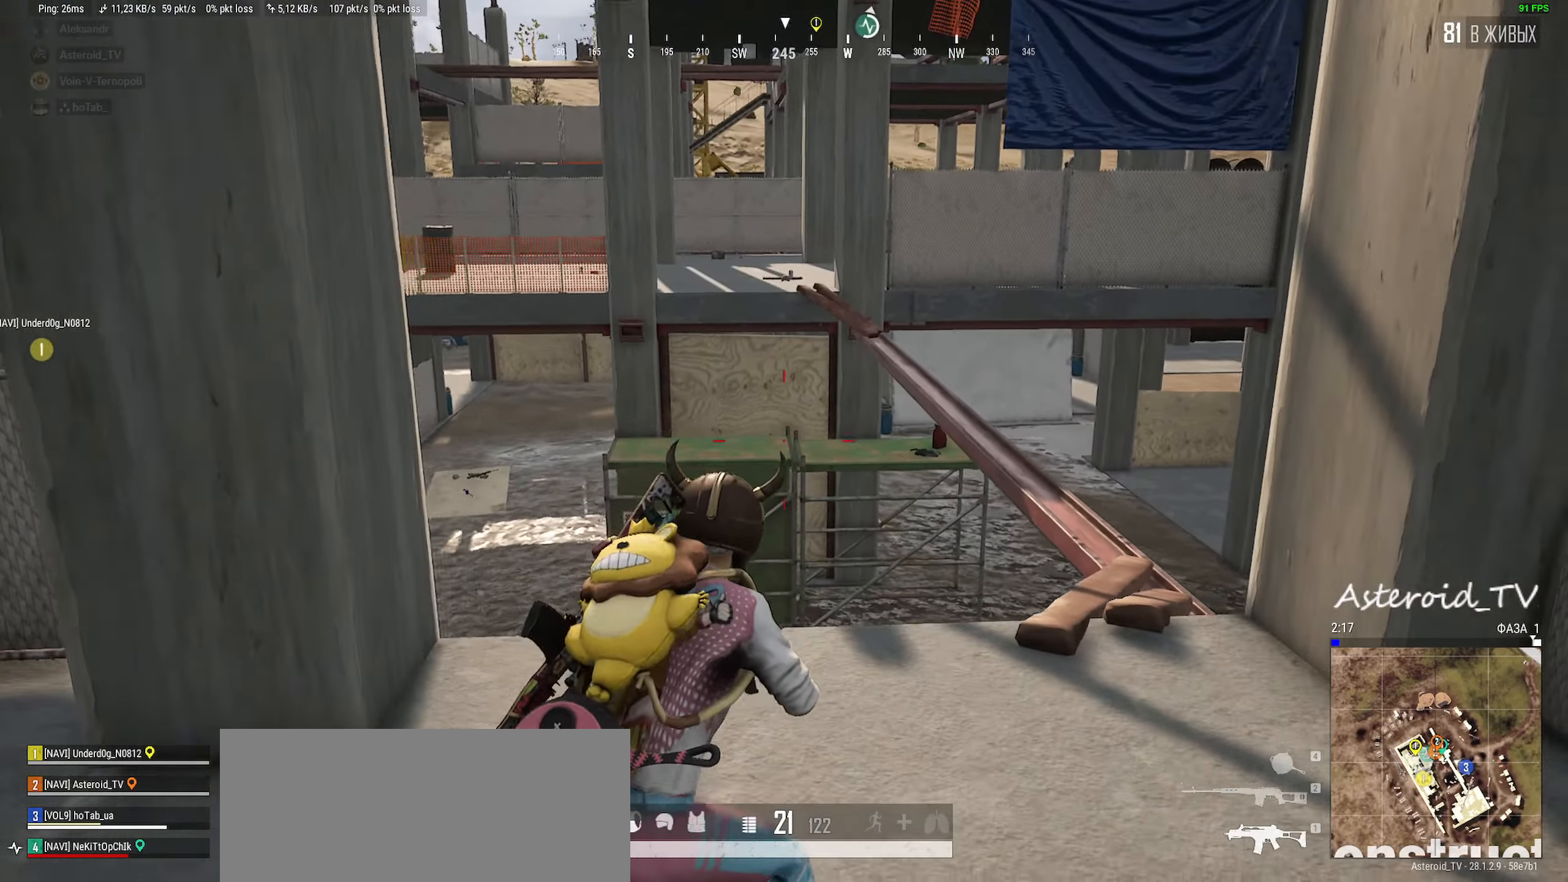
Gameplay with keyboard and mouse; each line is a JSON object with the keys and mouse buttons held at the frame after it. "events" lists presses ("down") and releases ("up") of "a", "ctrl", "d", "e", "f", "q", "r", "s", "shift", "space", "tab", "w", "mouse_left", "mouse_wheel" and "mouse_right" between this image and that frame as [ms after this image, input, new state], when the widget could be followed in between. "mouse_left", "mouse_wheel", "mouse_right" = the "left", "wheel", "right" buttons of the "mouse" list. No other keys are recorded. "wheel" means that the mouse wheel is clicked or scrolled. Mouse movement is not recorded.
{"keys": ["a"], "mouse": [], "events": [[184, "a", "down"], [184, "ctrl", "up"], [184, "d", "up"], [350, "w", "up"]]}
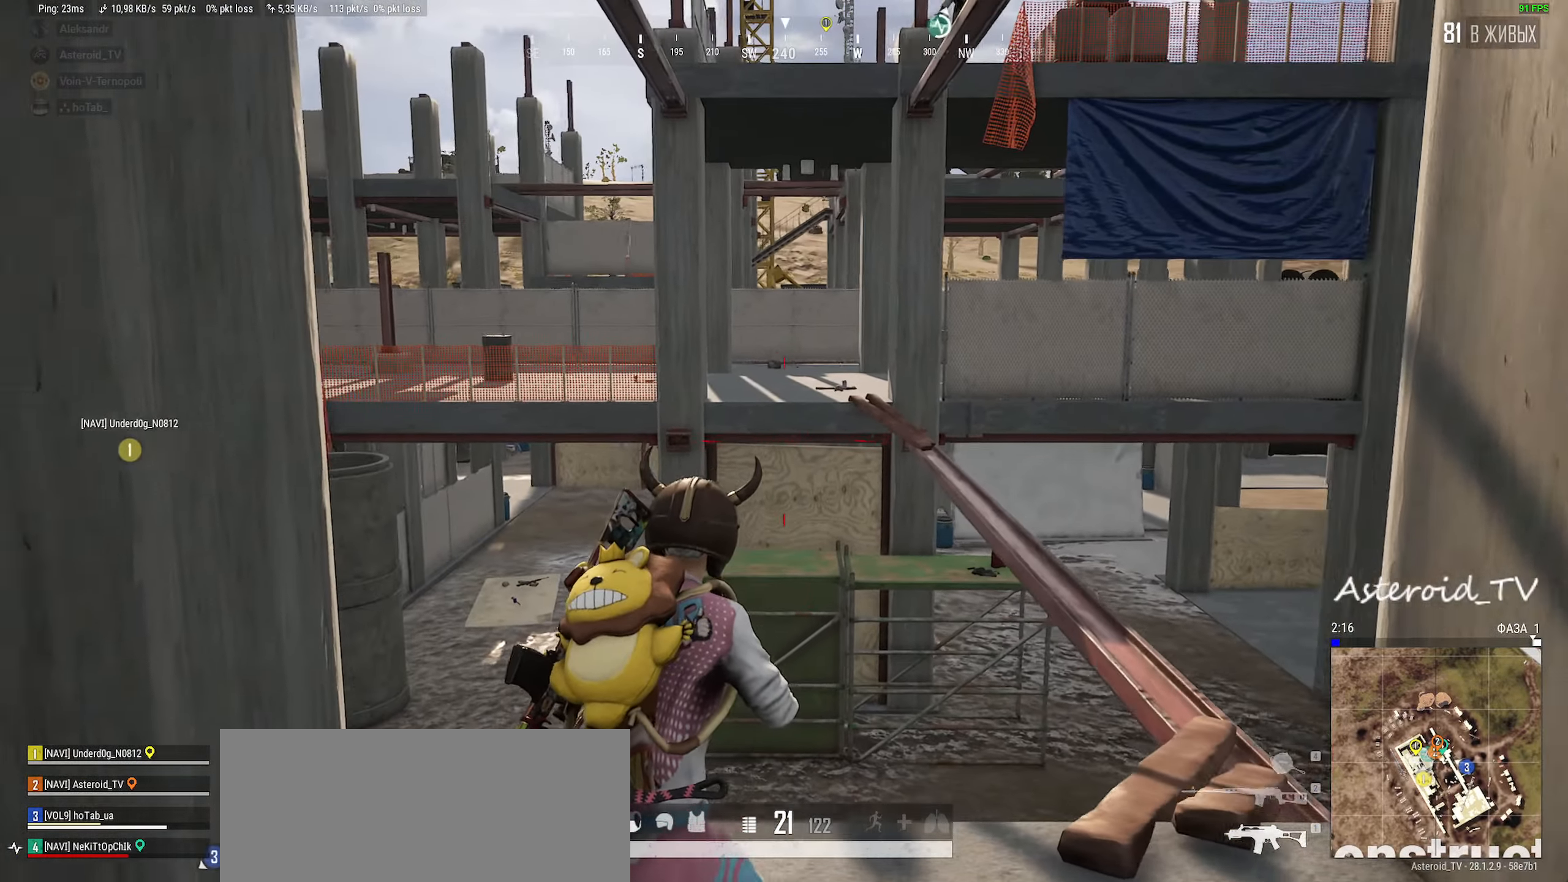
{"keys": ["d", "s"], "mouse": [], "events": [[84, "s", "down"], [200, "d", "down"], [284, "a", "up"]]}
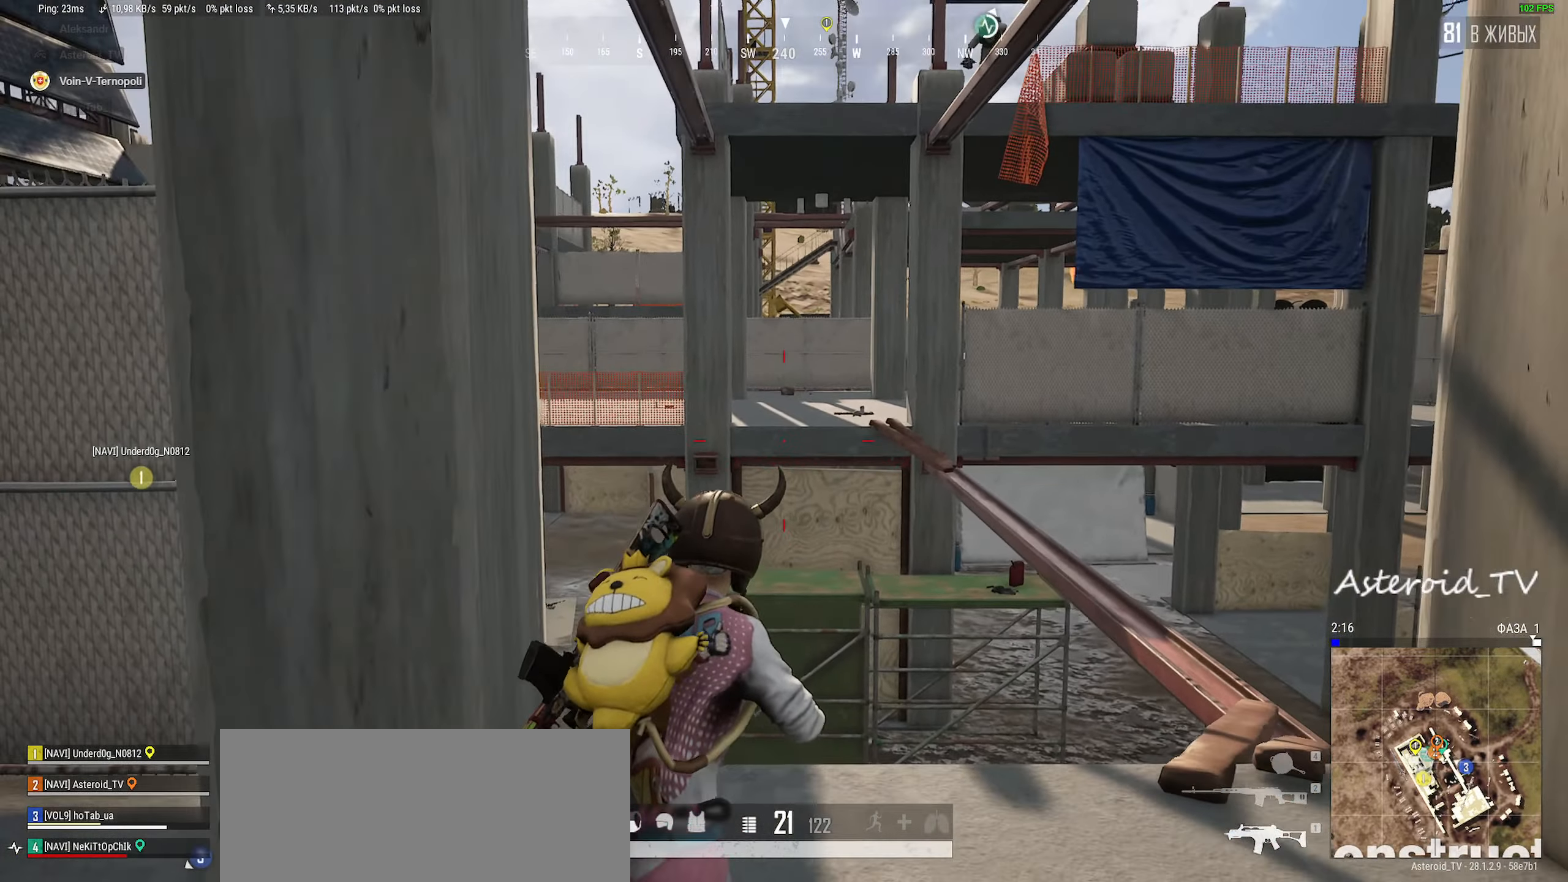
{"keys": ["a", "d", "w"], "mouse": [], "events": [[184, "s", "up"], [384, "w", "down"], [450, "a", "down"]]}
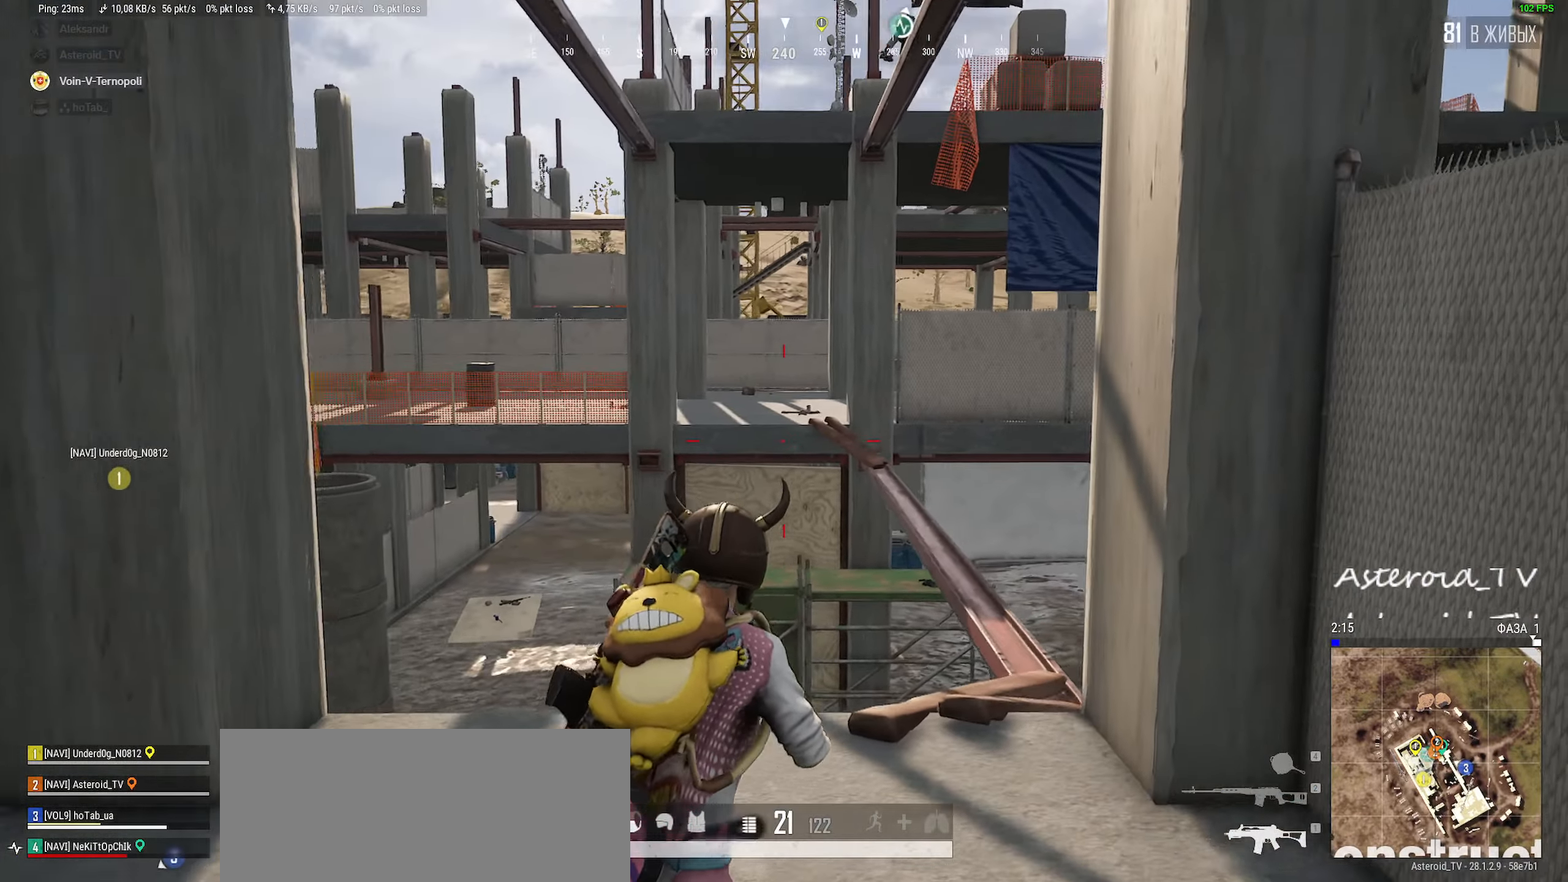
{"keys": ["a"], "mouse": [], "events": [[134, "d", "up"], [234, "w", "up"]]}
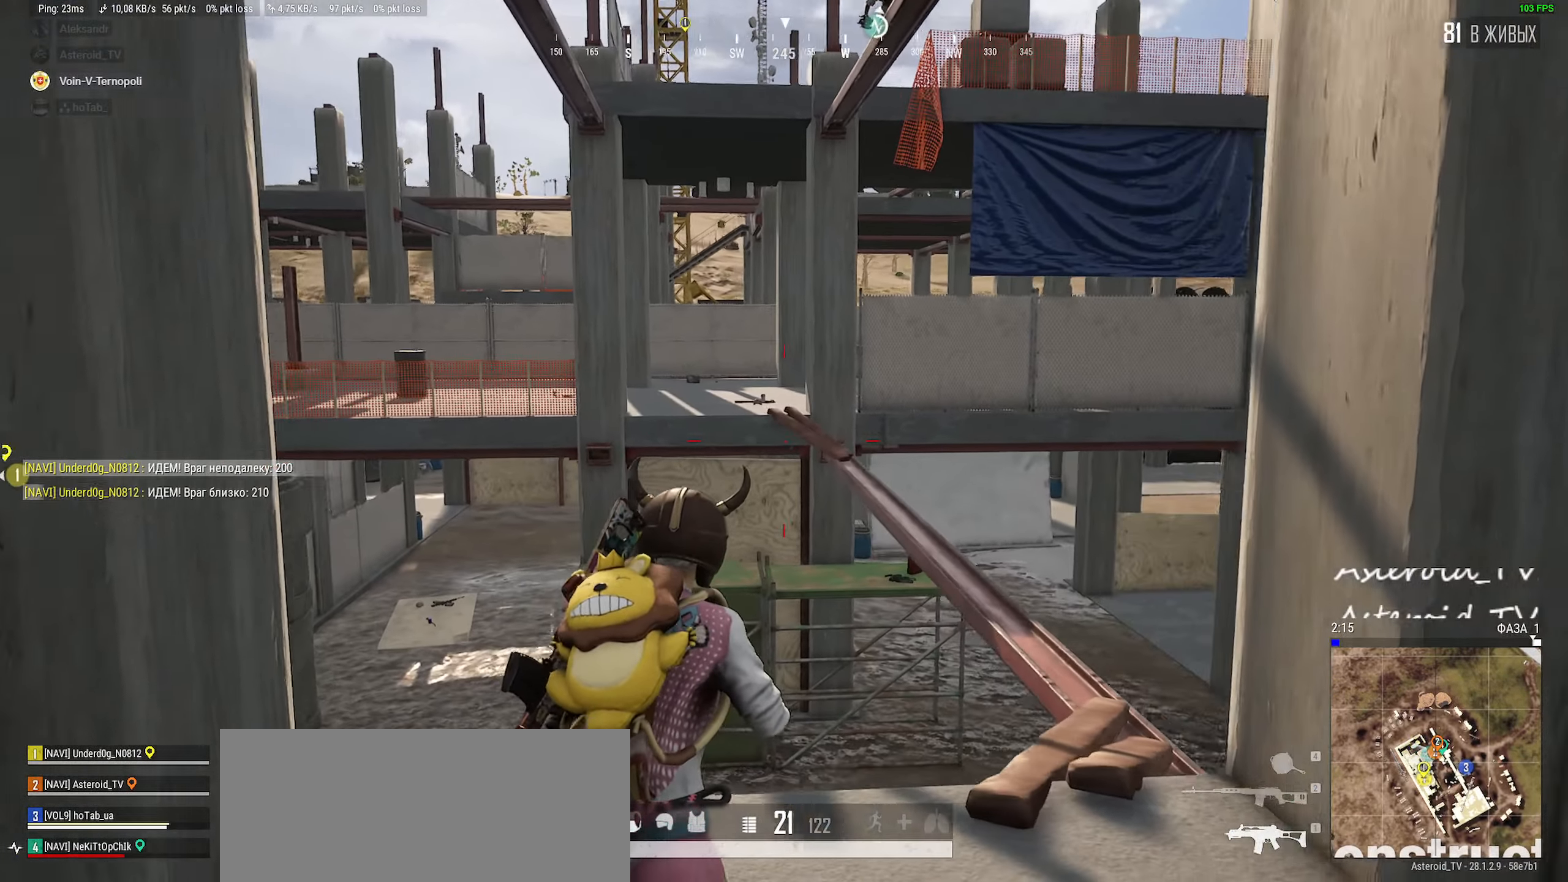
{"keys": ["d", "s"], "mouse": [], "events": [[50, "s", "down"], [384, "d", "down"], [450, "a", "up"]]}
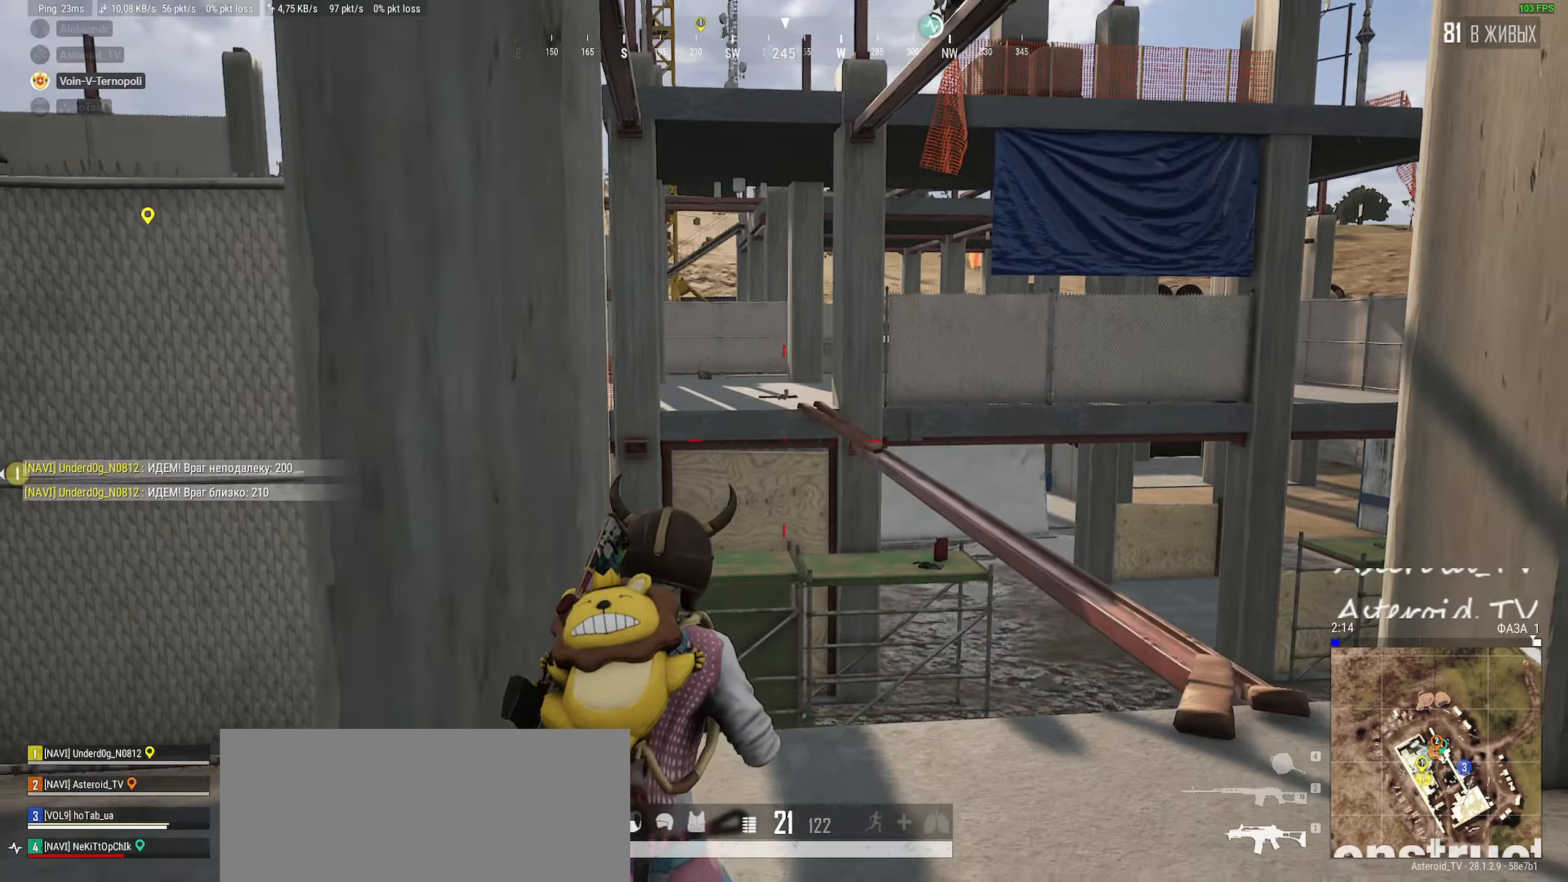
{"keys": ["d"], "mouse": [], "events": [[50, "s", "up"], [117, "ctrl", "down"], [217, "ctrl", "up"], [317, "ctrl", "down"], [467, "ctrl", "up"]]}
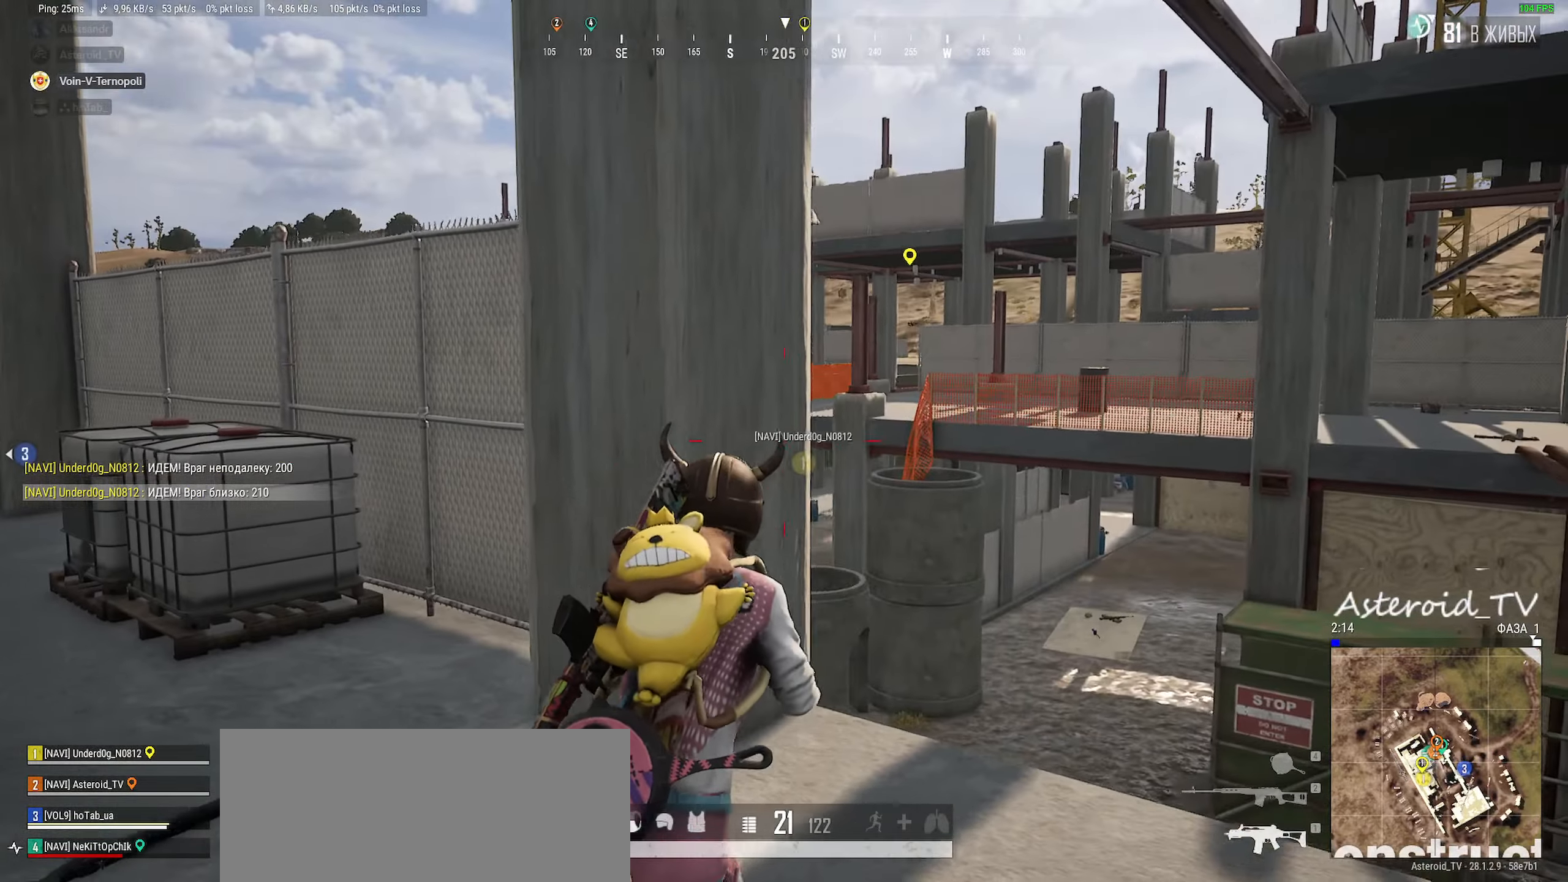
{"keys": ["a"], "mouse": [], "events": [[134, "w", "down"], [300, "a", "down"], [384, "d", "up"], [450, "w", "up"]]}
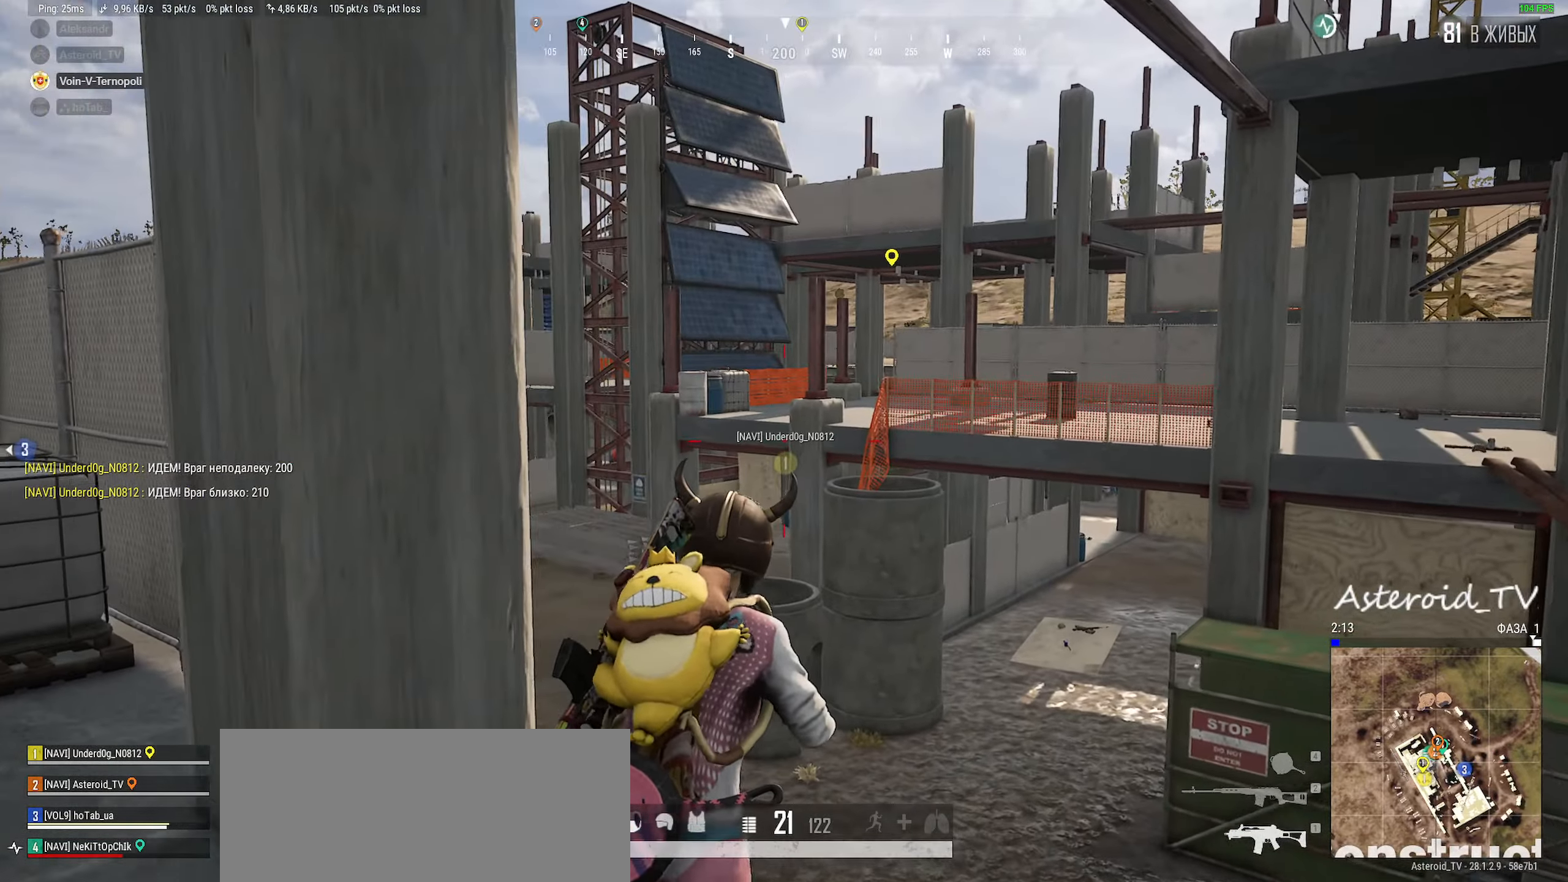
{"keys": ["a", "d", "s"], "mouse": [], "events": [[267, "s", "down"], [467, "d", "down"]]}
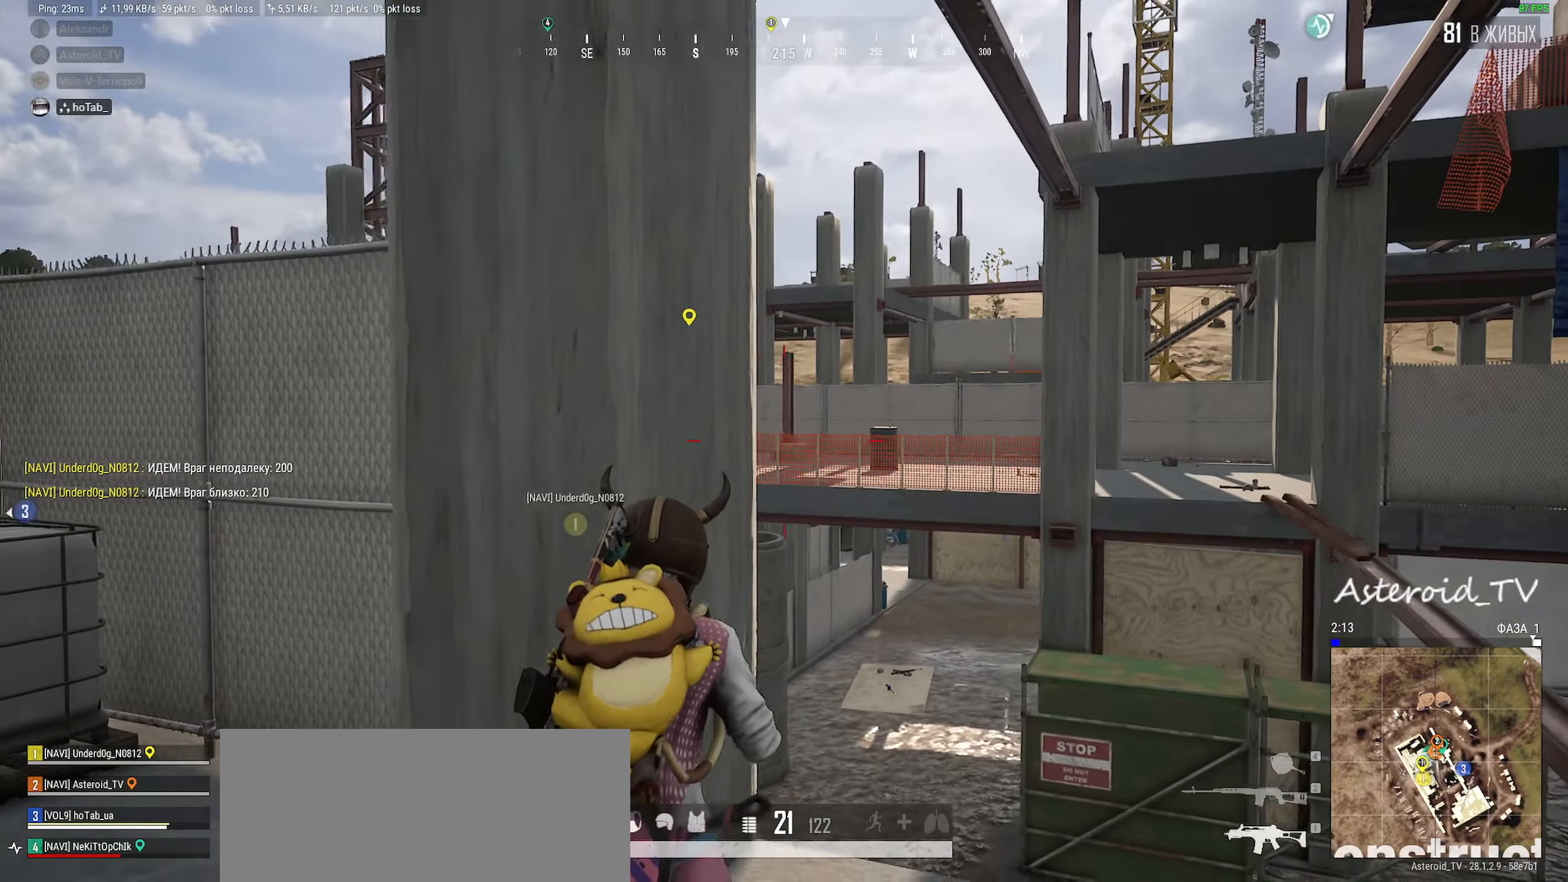
{"keys": ["a", "w"], "mouse": [], "events": [[50, "a", "up"], [117, "ctrl", "down"], [134, "s", "up"], [217, "ctrl", "up"], [284, "ctrl", "down"], [384, "w", "down"], [417, "a", "down"], [450, "ctrl", "up"], [467, "d", "up"]]}
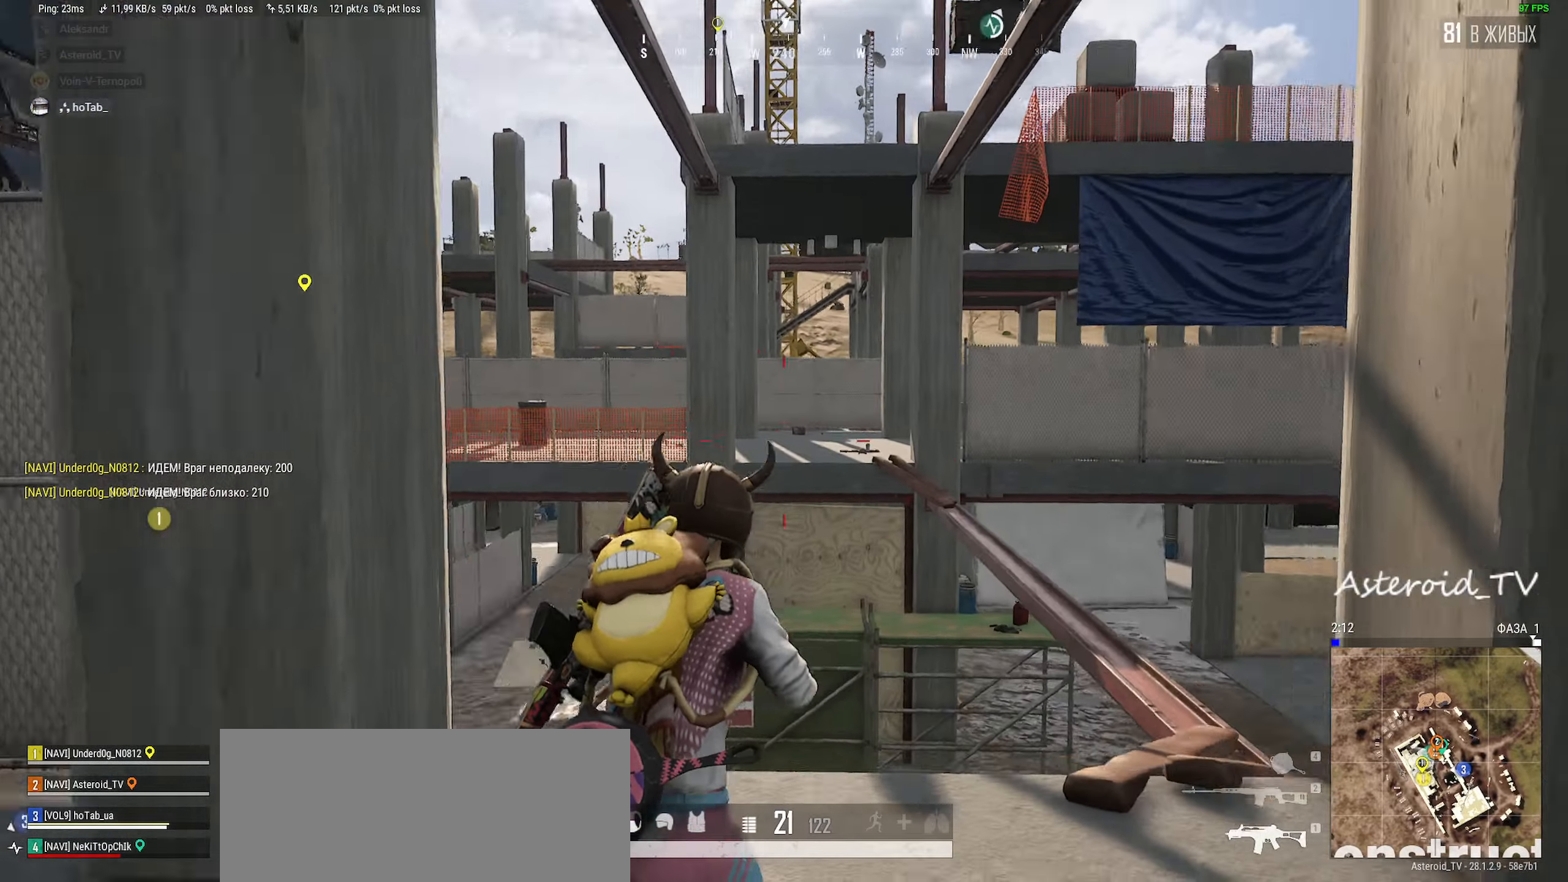
{"keys": ["a", "d", "s"], "mouse": [], "events": [[67, "w", "up"], [350, "s", "down"], [450, "d", "down"]]}
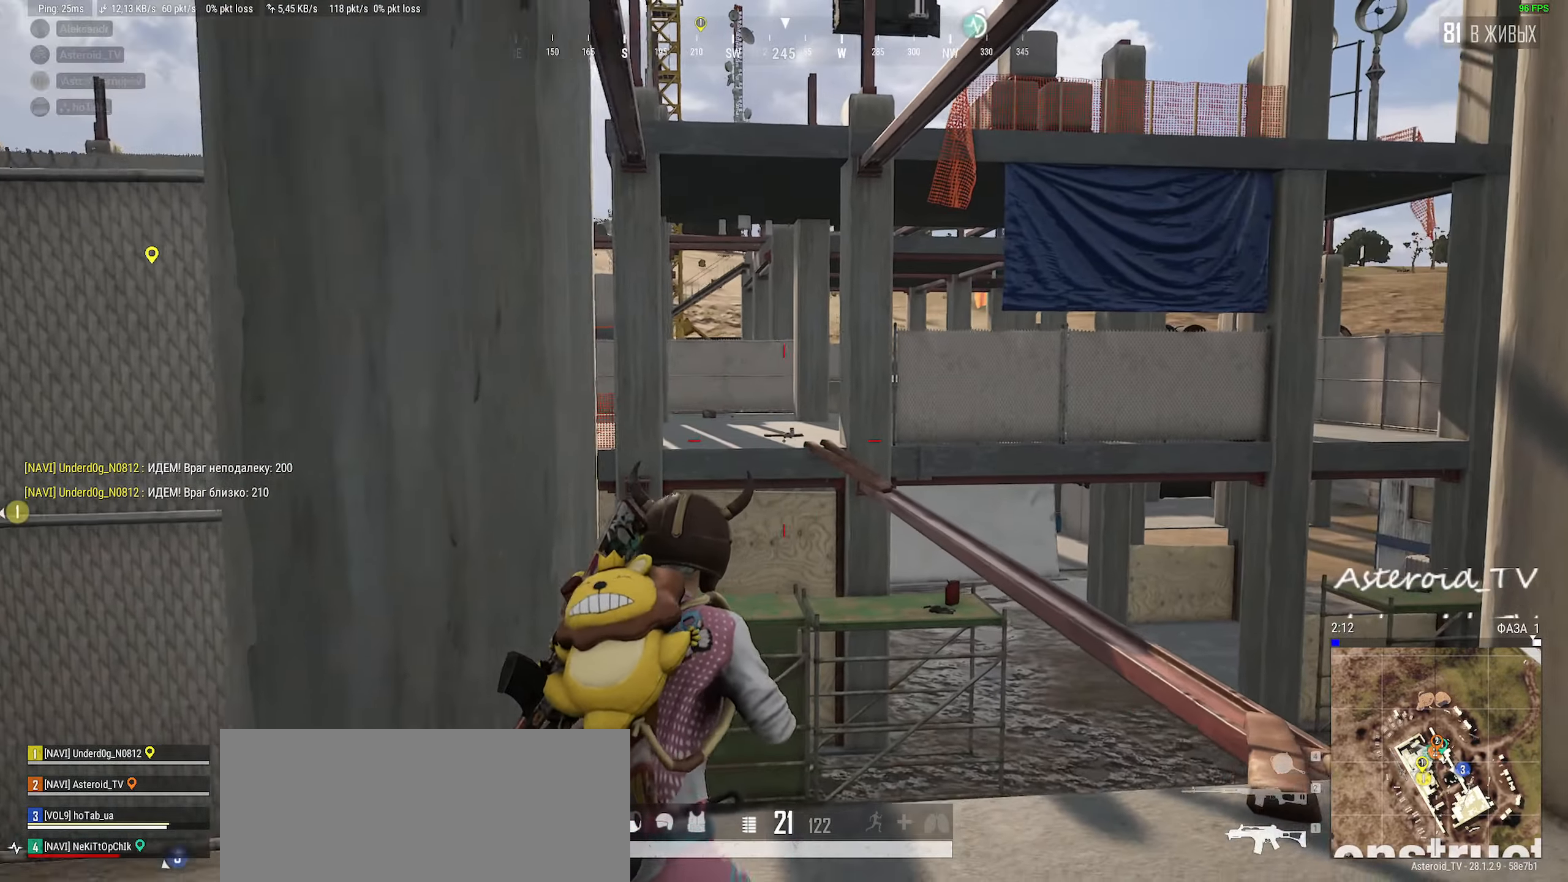
{"keys": ["d"], "mouse": [], "events": [[50, "a", "up"], [150, "s", "up"]]}
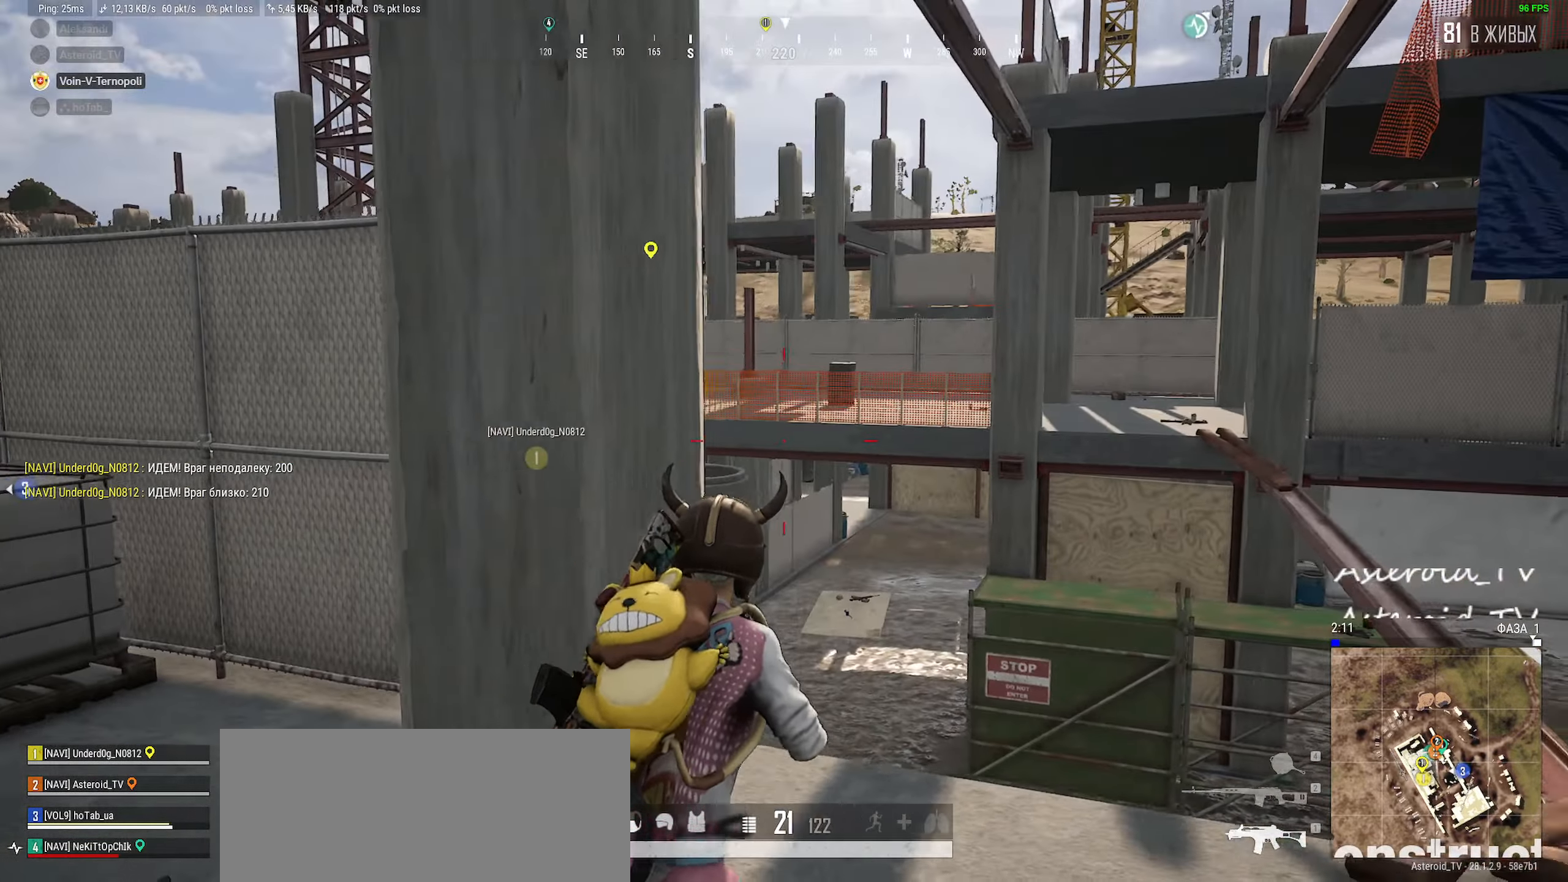
{"keys": ["a"], "mouse": [], "events": [[200, "w", "down"], [367, "a", "down"], [384, "d", "up"], [500, "w", "up"]]}
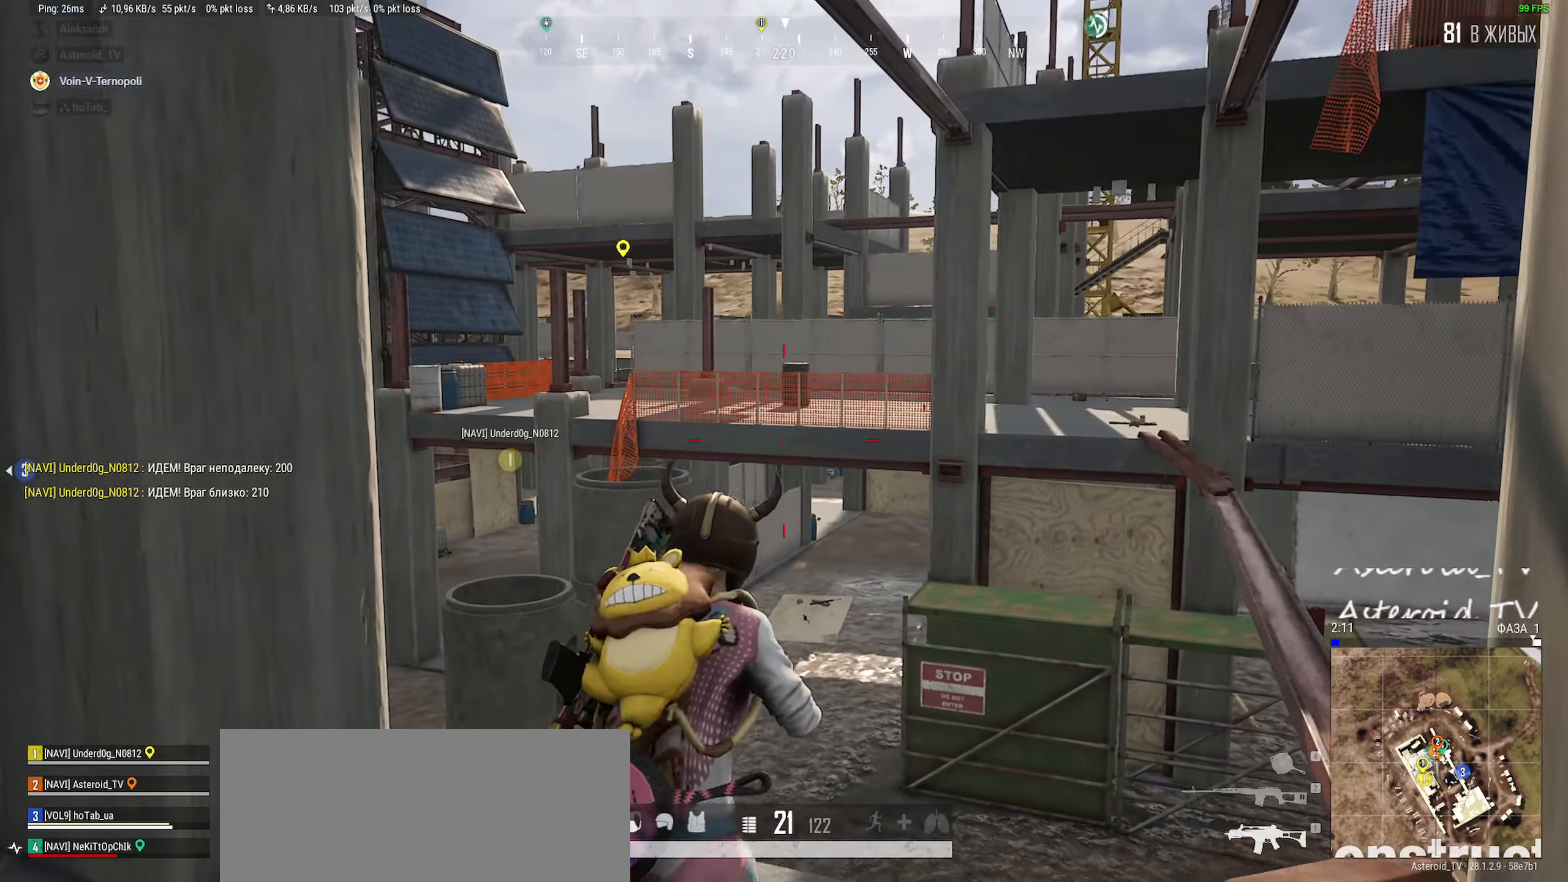
{"keys": ["d", "s"], "mouse": [], "events": [[234, "s", "down"], [350, "d", "down"], [400, "a", "up"]]}
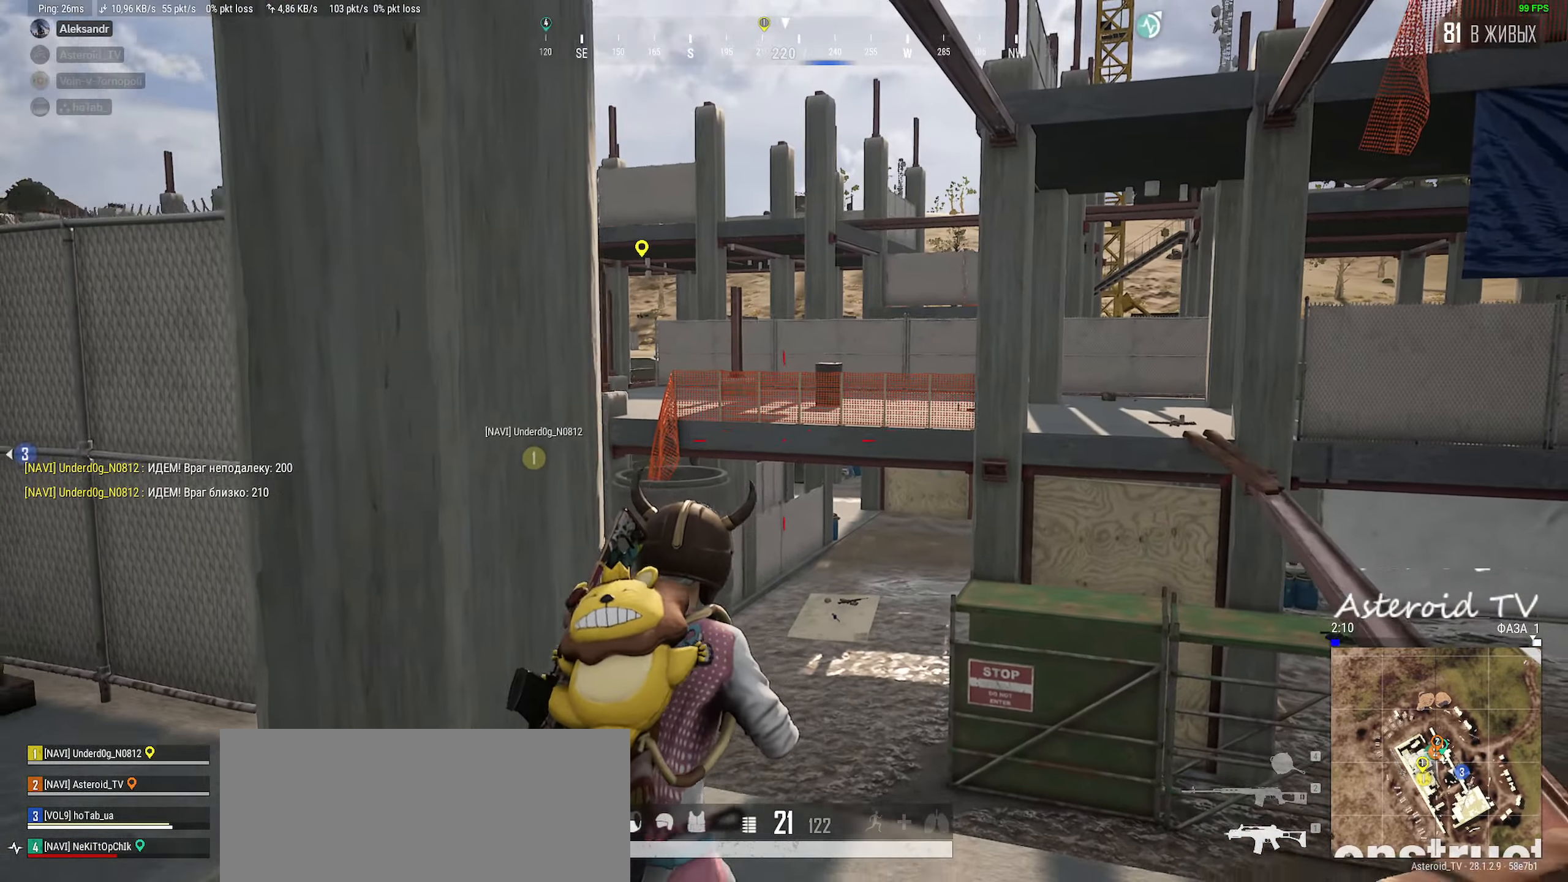
{"keys": ["a"], "mouse": [], "events": [[34, "s", "up"], [184, "w", "down"], [267, "a", "down"], [334, "d", "up"], [434, "w", "up"]]}
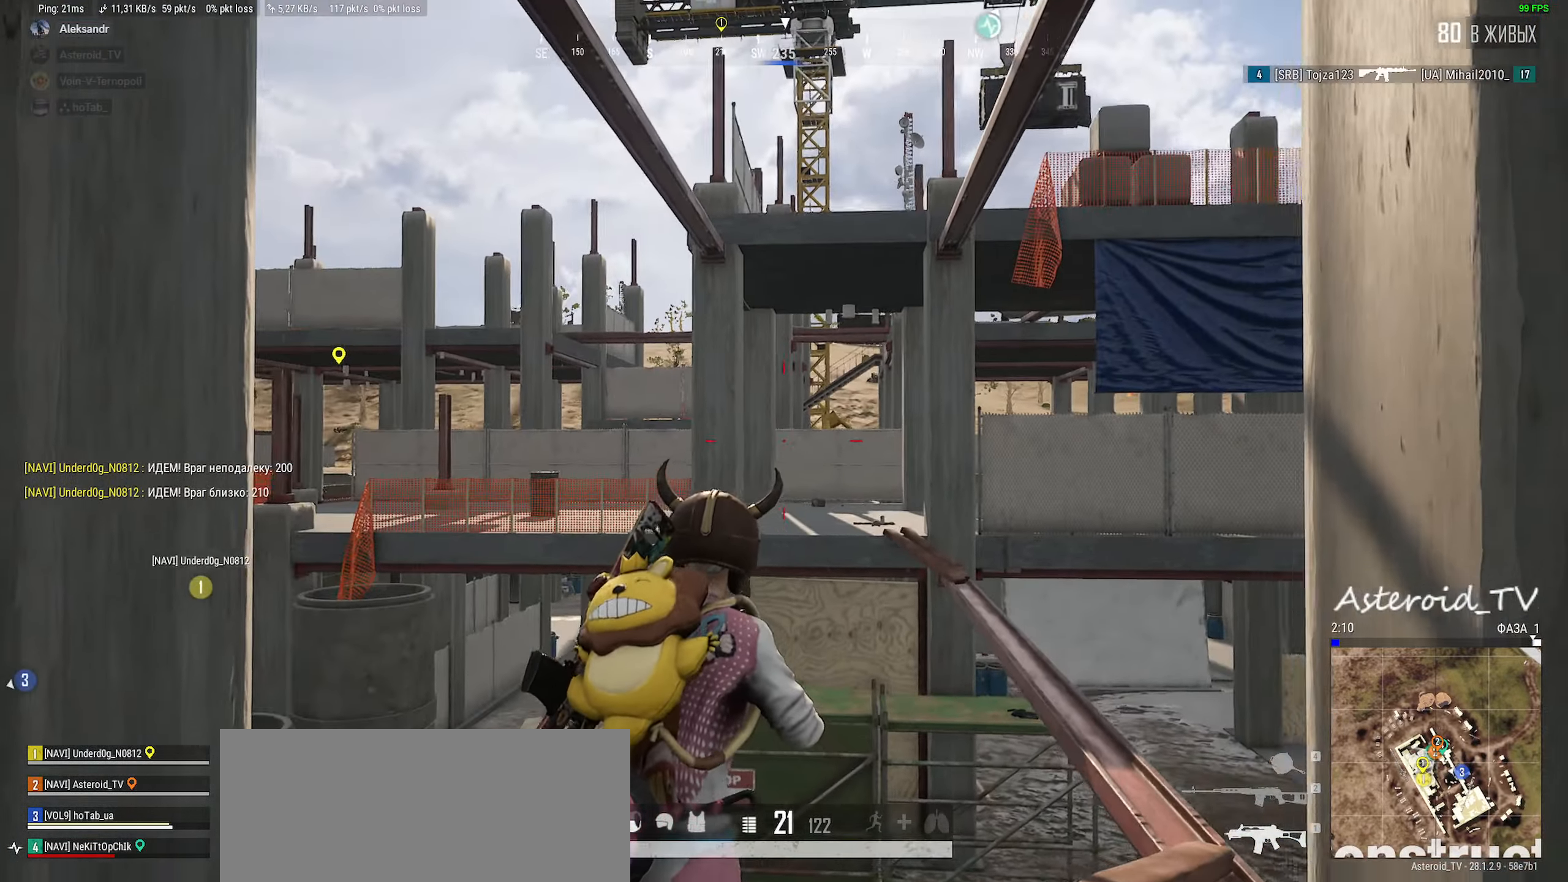
{"keys": ["d", "s"], "mouse": [], "events": [[100, "s", "down"], [450, "d", "down"], [500, "a", "up"]]}
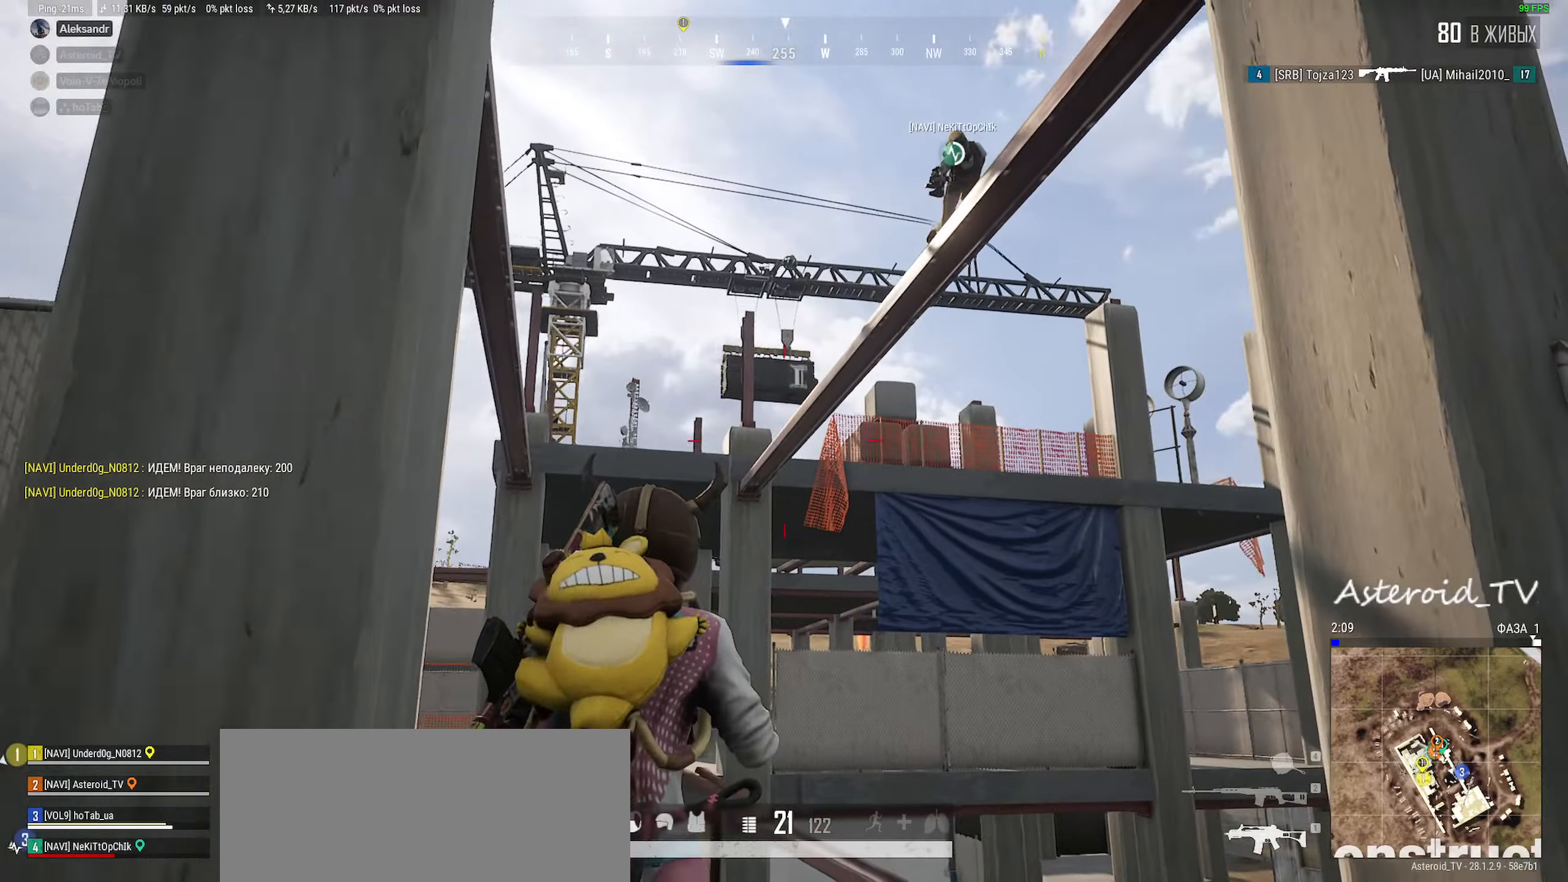
{"keys": ["d", "w"], "mouse": [], "events": [[150, "s", "up"], [367, "w", "down"]]}
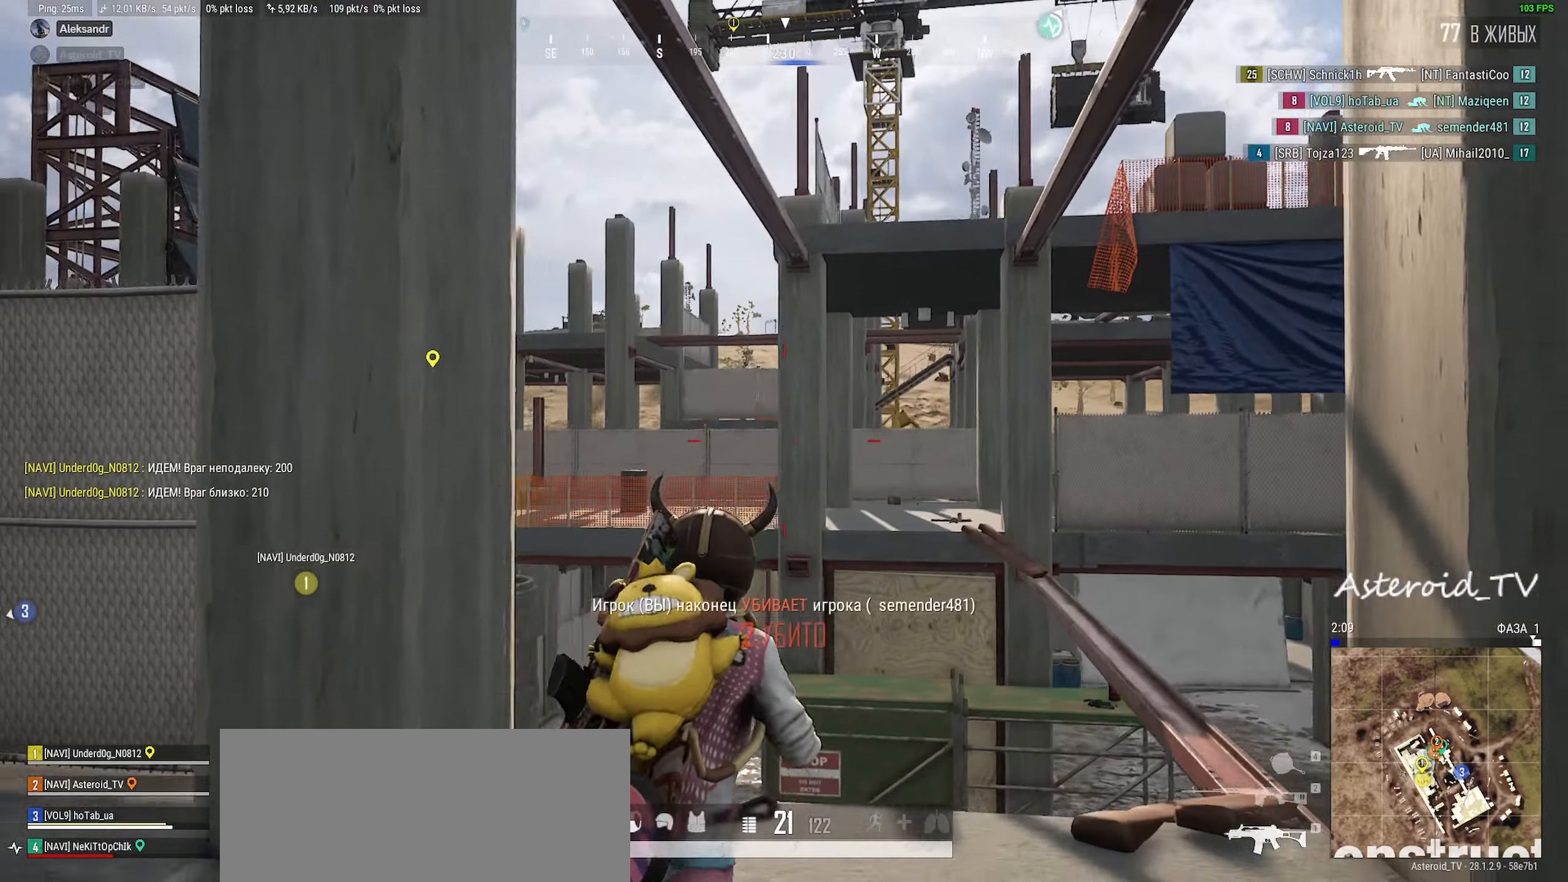
{"keys": ["a"], "mouse": [], "events": [[267, "a", "down"], [267, "d", "up"], [367, "w", "up"]]}
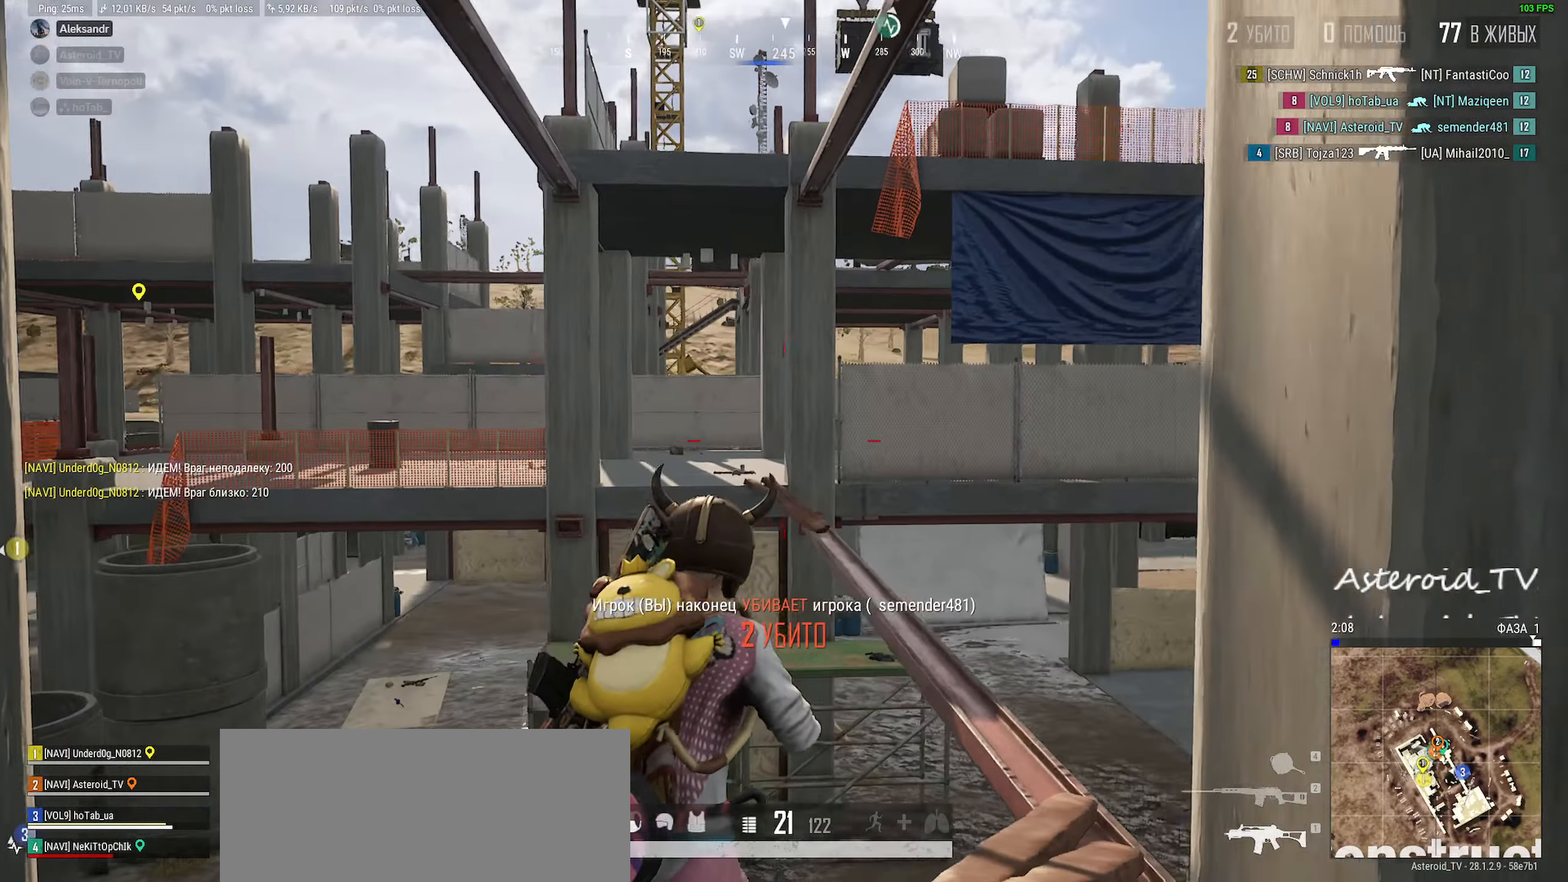
{"keys": ["d"], "mouse": [], "events": [[84, "s", "down"], [317, "d", "down"], [384, "a", "up"], [467, "s", "up"]]}
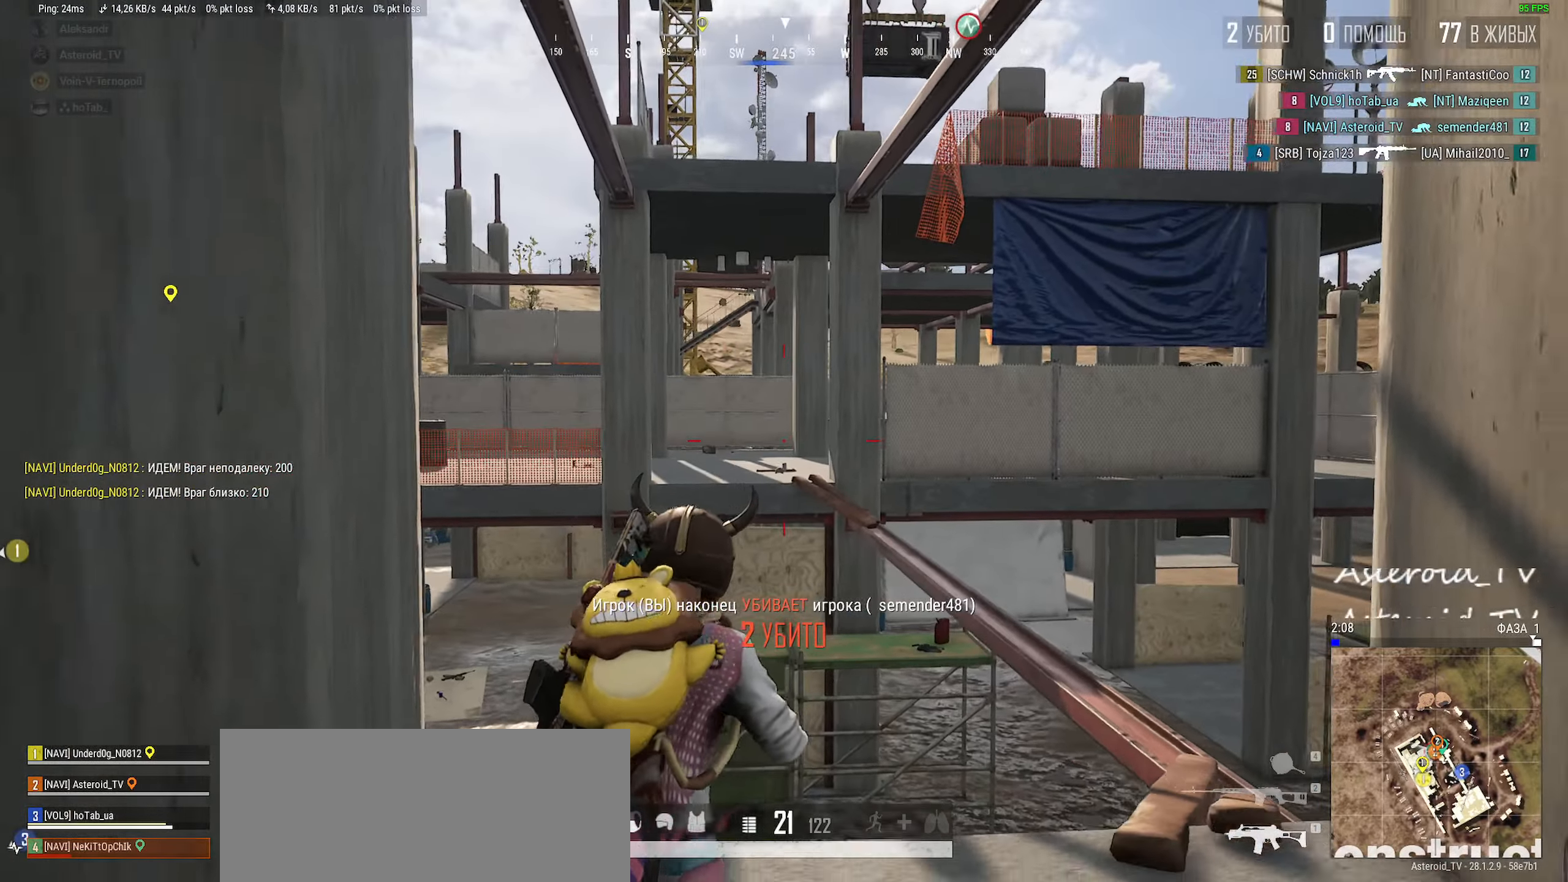
{"keys": ["a"], "mouse": [], "events": [[150, "d", "up"], [167, "a", "down"]]}
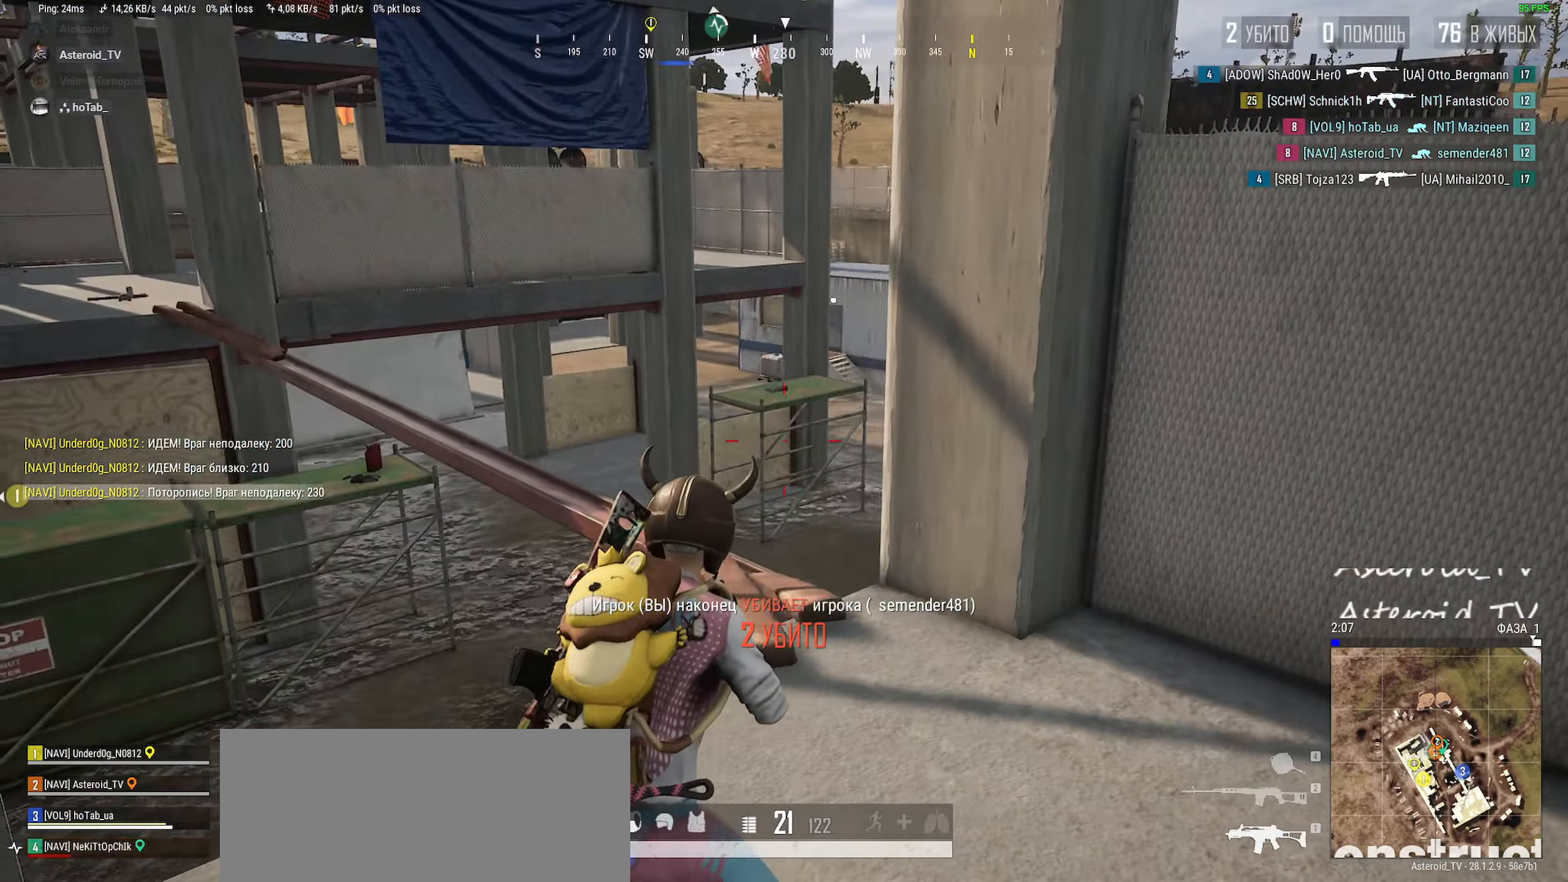
{"keys": ["a", "ctrl", "w"], "mouse": [], "events": [[150, "ctrl", "down"], [267, "ctrl", "up"], [317, "w", "down"], [367, "ctrl", "down"], [434, "w", "up"], [500, "w", "down"]]}
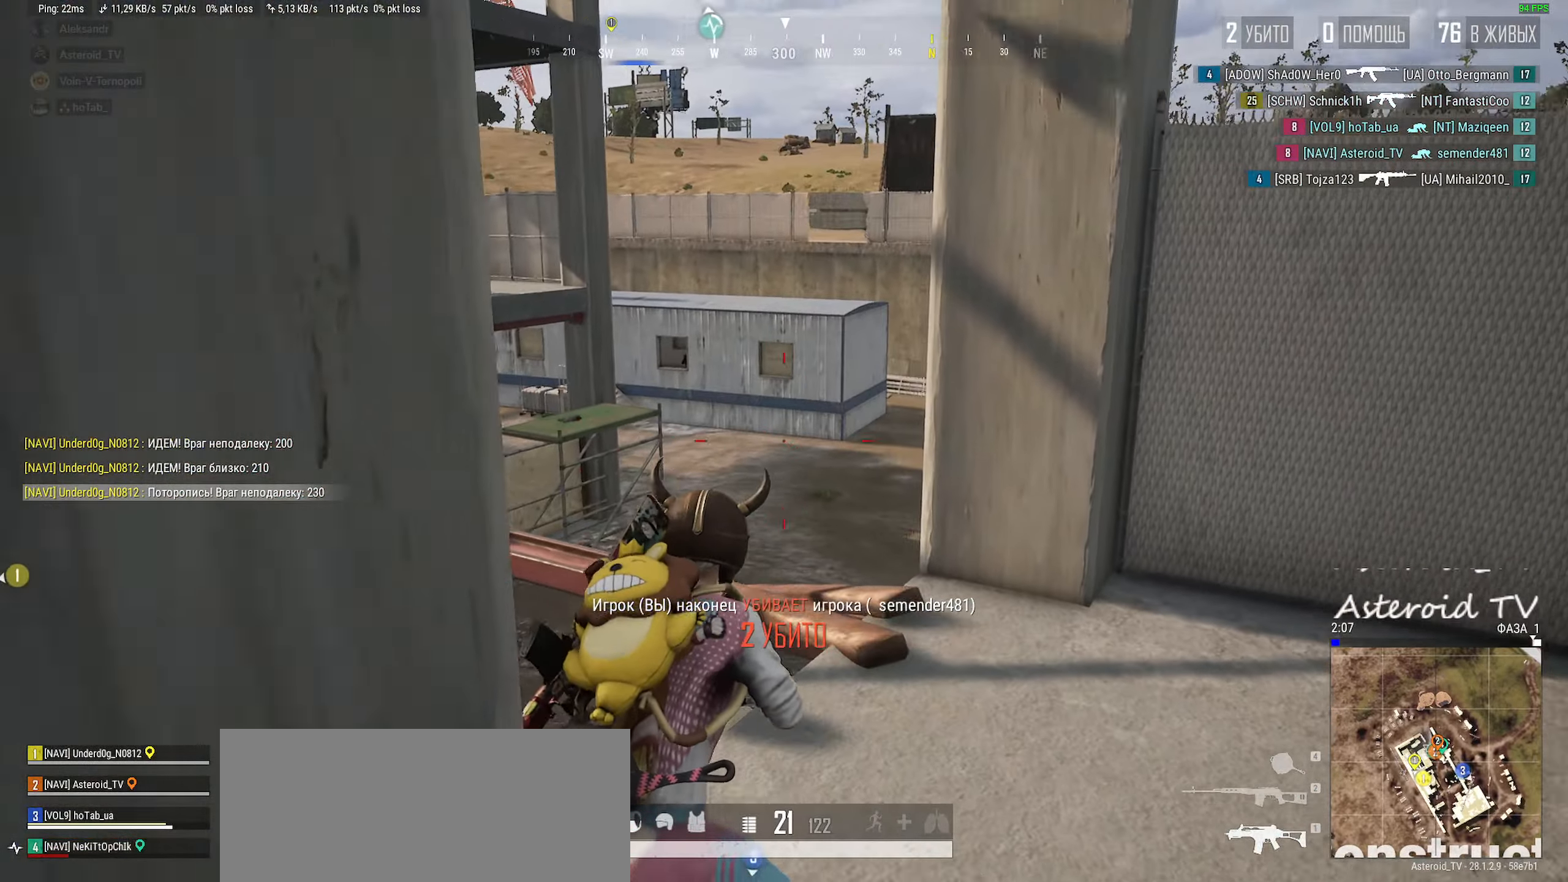
{"keys": ["q"], "mouse": ["left", "right"], "events": [[17, "ctrl", "up"], [50, "a", "up"], [50, "d", "down"], [50, "mouse_right", "down"], [50, "w", "up"], [100, "ctrl", "down"], [167, "d", "up"], [167, "mouse_right", "up"], [217, "a", "down"], [234, "ctrl", "up"], [284, "mouse_left", "down"], [317, "mouse_right", "down"], [334, "a", "up"], [450, "q", "down"]]}
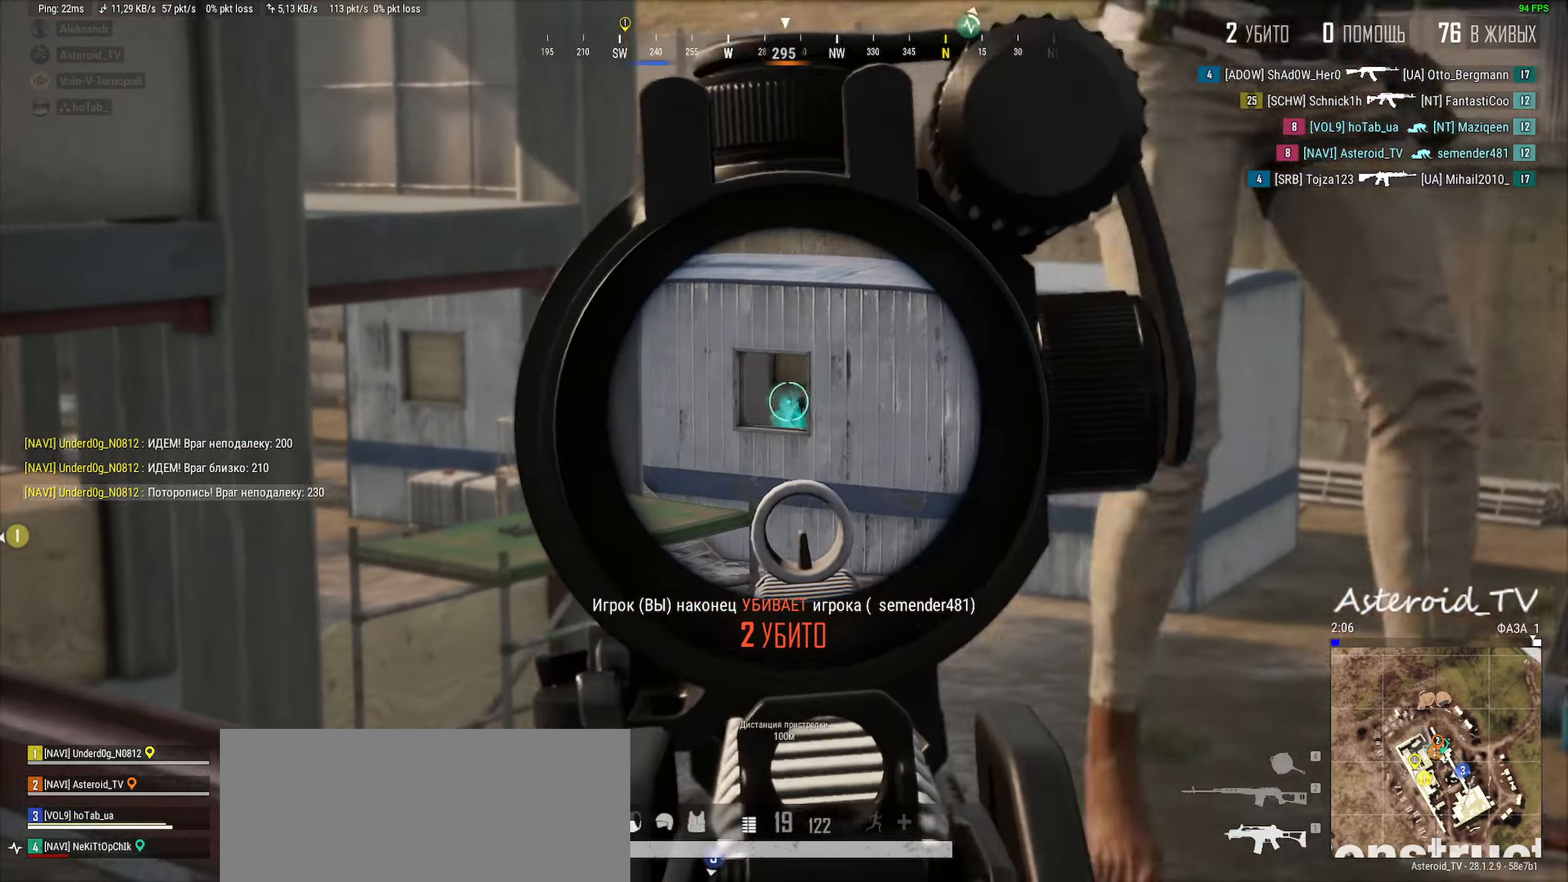
{"keys": [], "mouse": ["left", "right"], "events": [[34, "q", "up"], [167, "q", "down"], [467, "q", "up"]]}
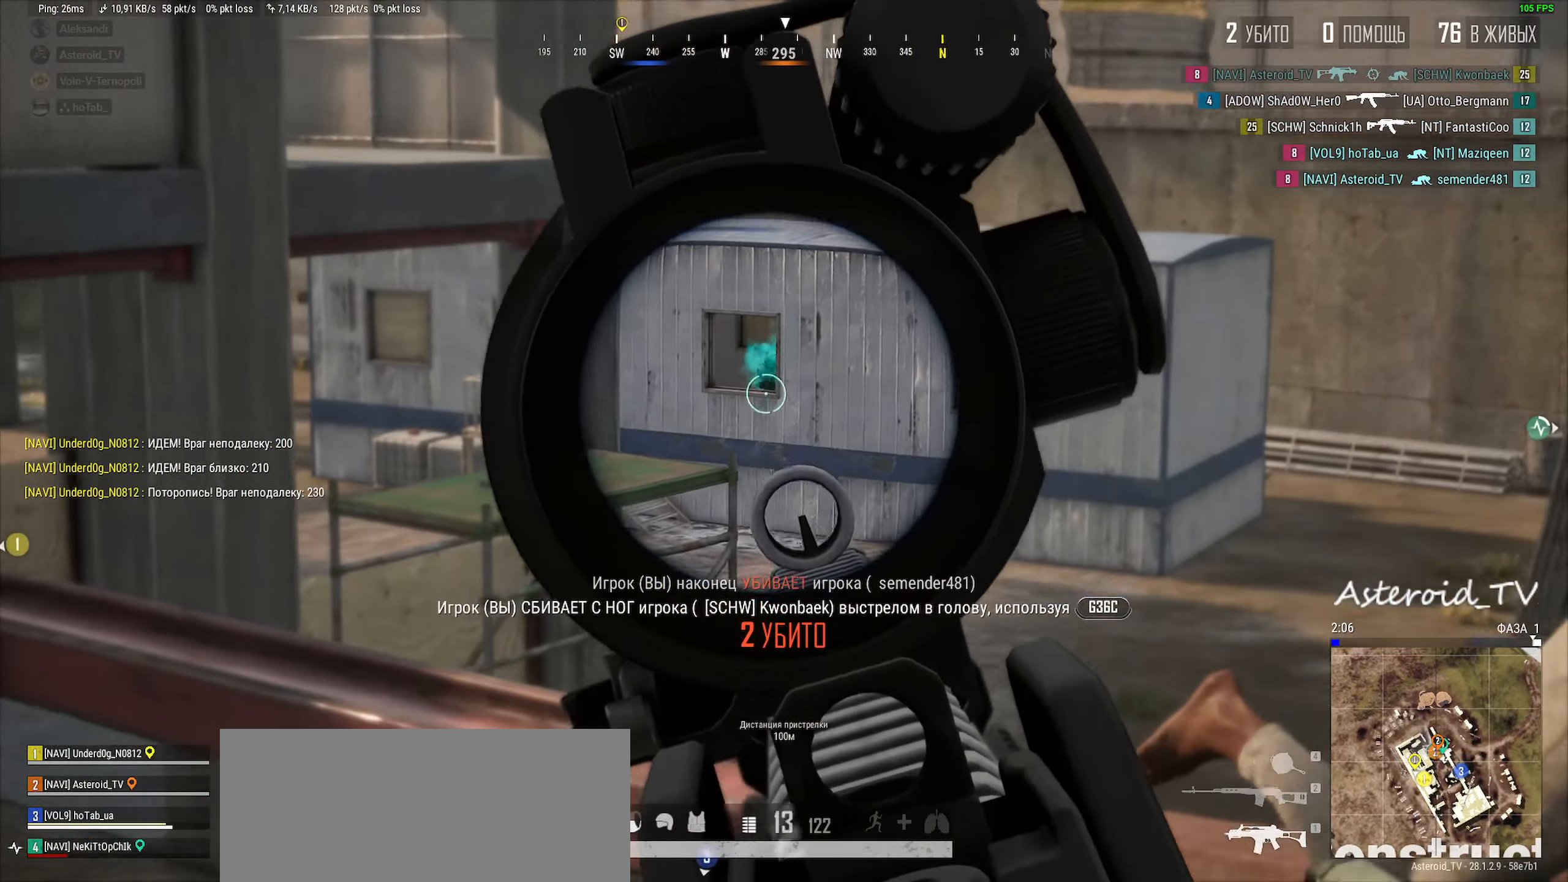
{"keys": ["d", "w"], "mouse": [], "events": [[167, "mouse_right", "up"], [184, "mouse_left", "up"], [200, "d", "down"], [450, "w", "down"]]}
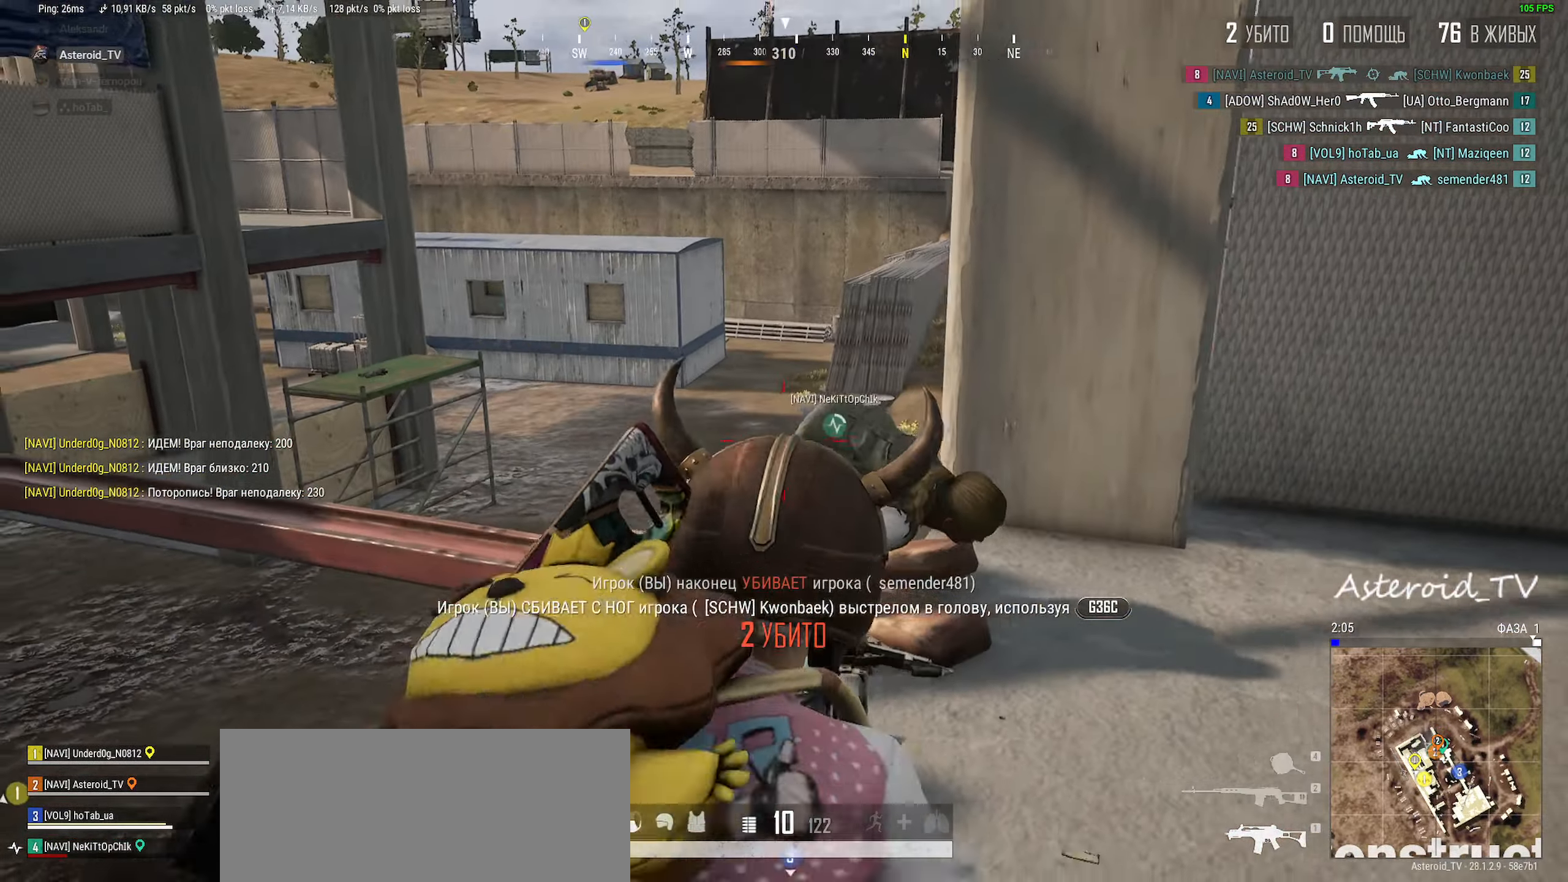
{"keys": ["d", "w"], "mouse": [], "events": [[400, "w", "up"], [484, "w", "down"]]}
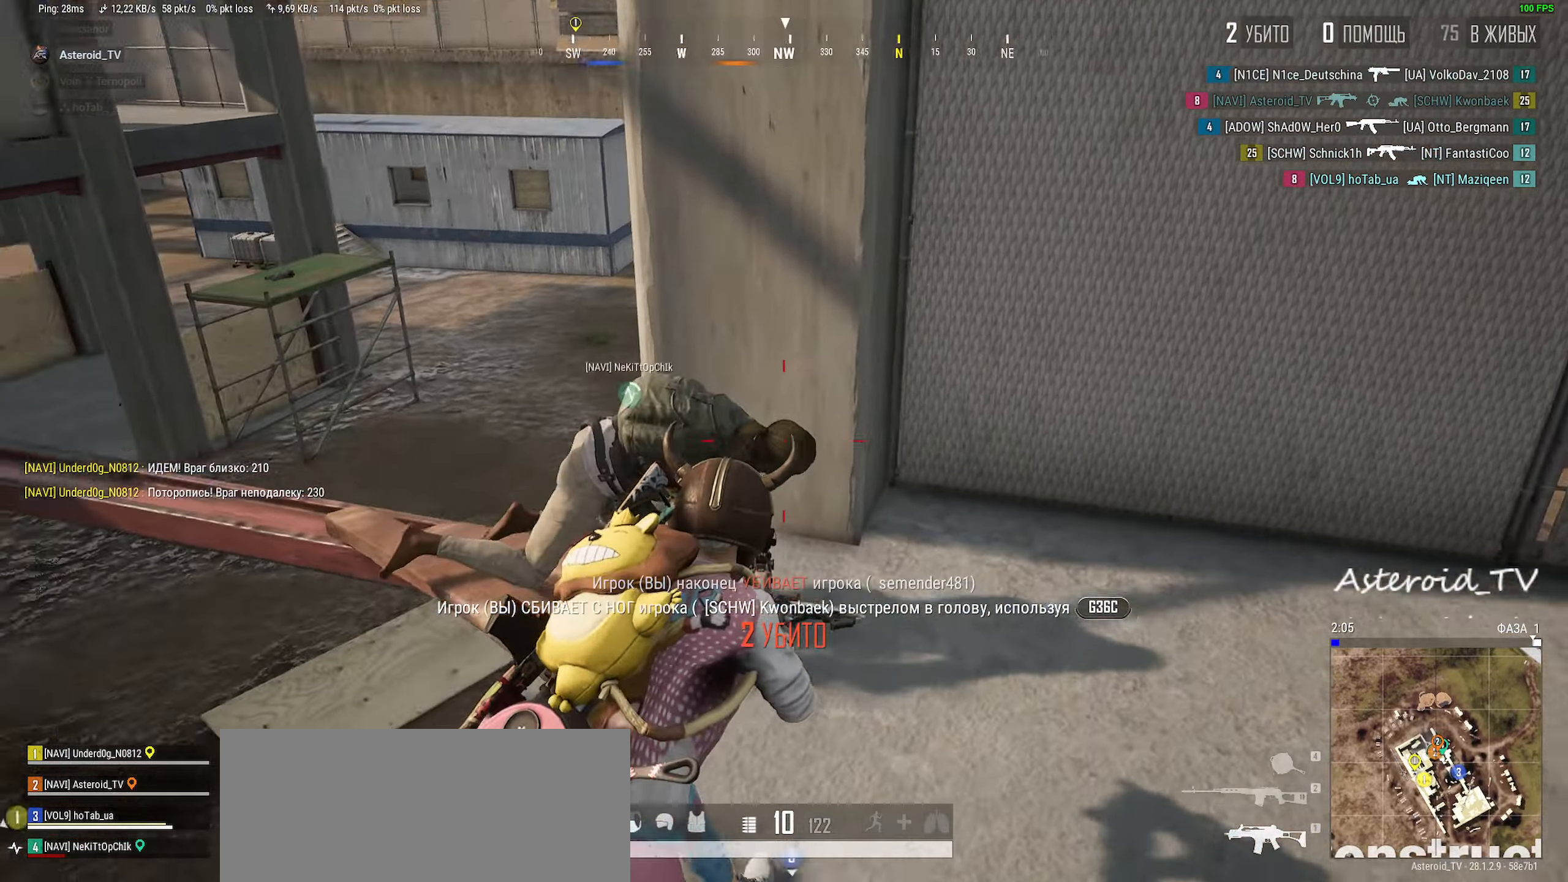
{"keys": ["w"], "mouse": [], "events": [[134, "shift", "down"], [400, "shift", "up"], [484, "d", "up"]]}
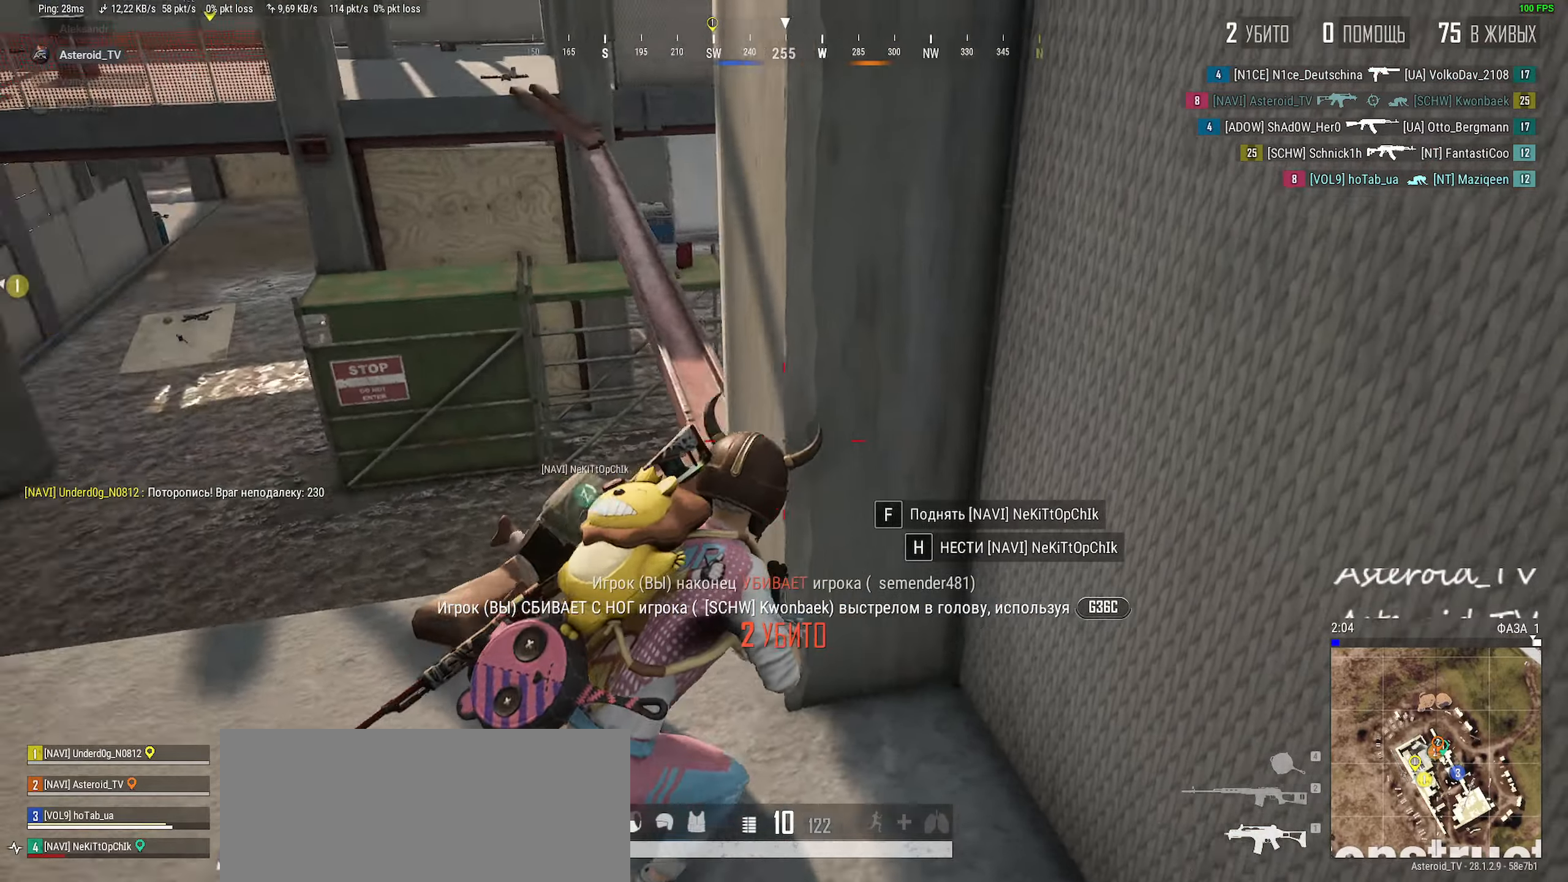
{"keys": [], "mouse": [], "events": [[34, "w", "up"], [267, "f", "down"], [367, "f", "up"]]}